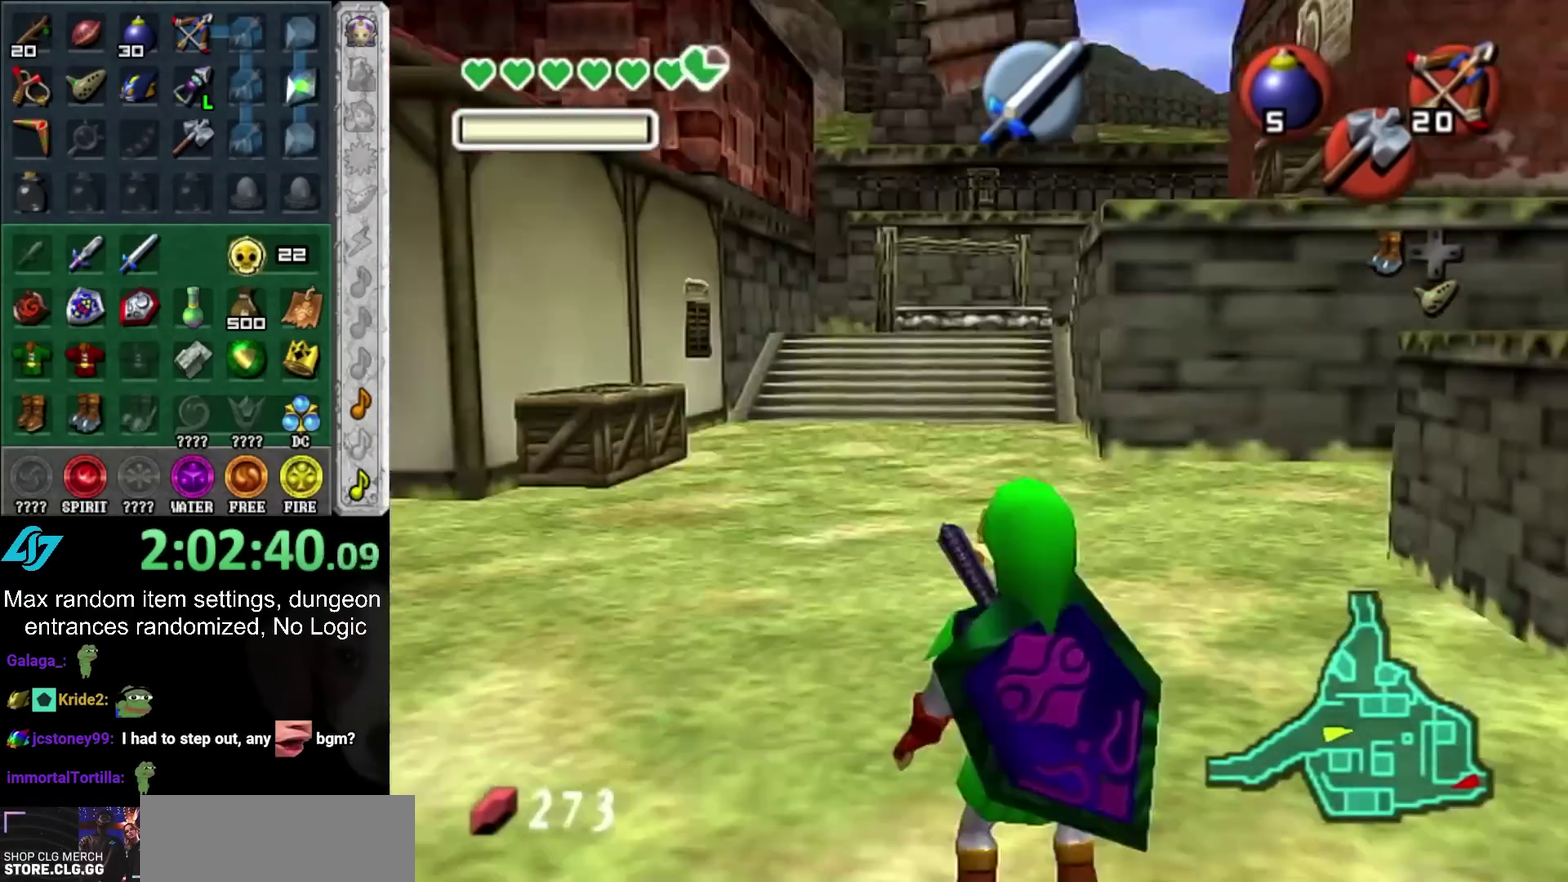
Gameplay with a controller (PlayStation layout); each line is a JSON object with the inputs held at the frame after it. "events" lists button and stick changes between this image and that frame as [ms after this image, input, new state], when the widget could be followed in between. Not read: L2 L3 R3.
{"buttons": ["L1"], "left_stick": "center", "right_stick": "center", "events": []}
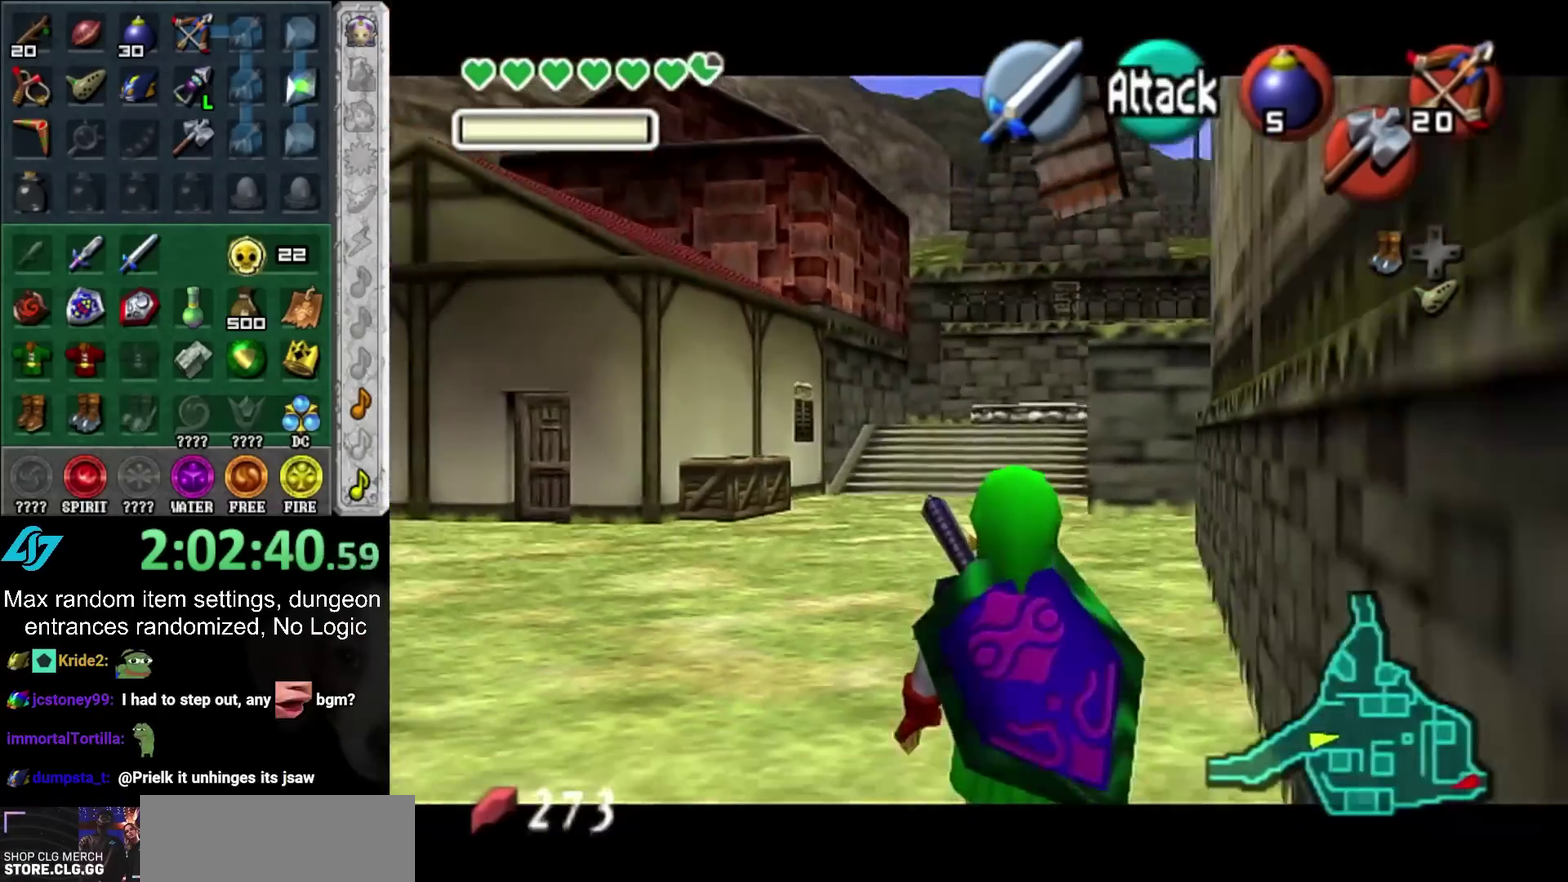
{"buttons": [], "left_stick": "up", "right_stick": "center", "events": [[267, "L1", "up"], [267, "left_stick", "up"]]}
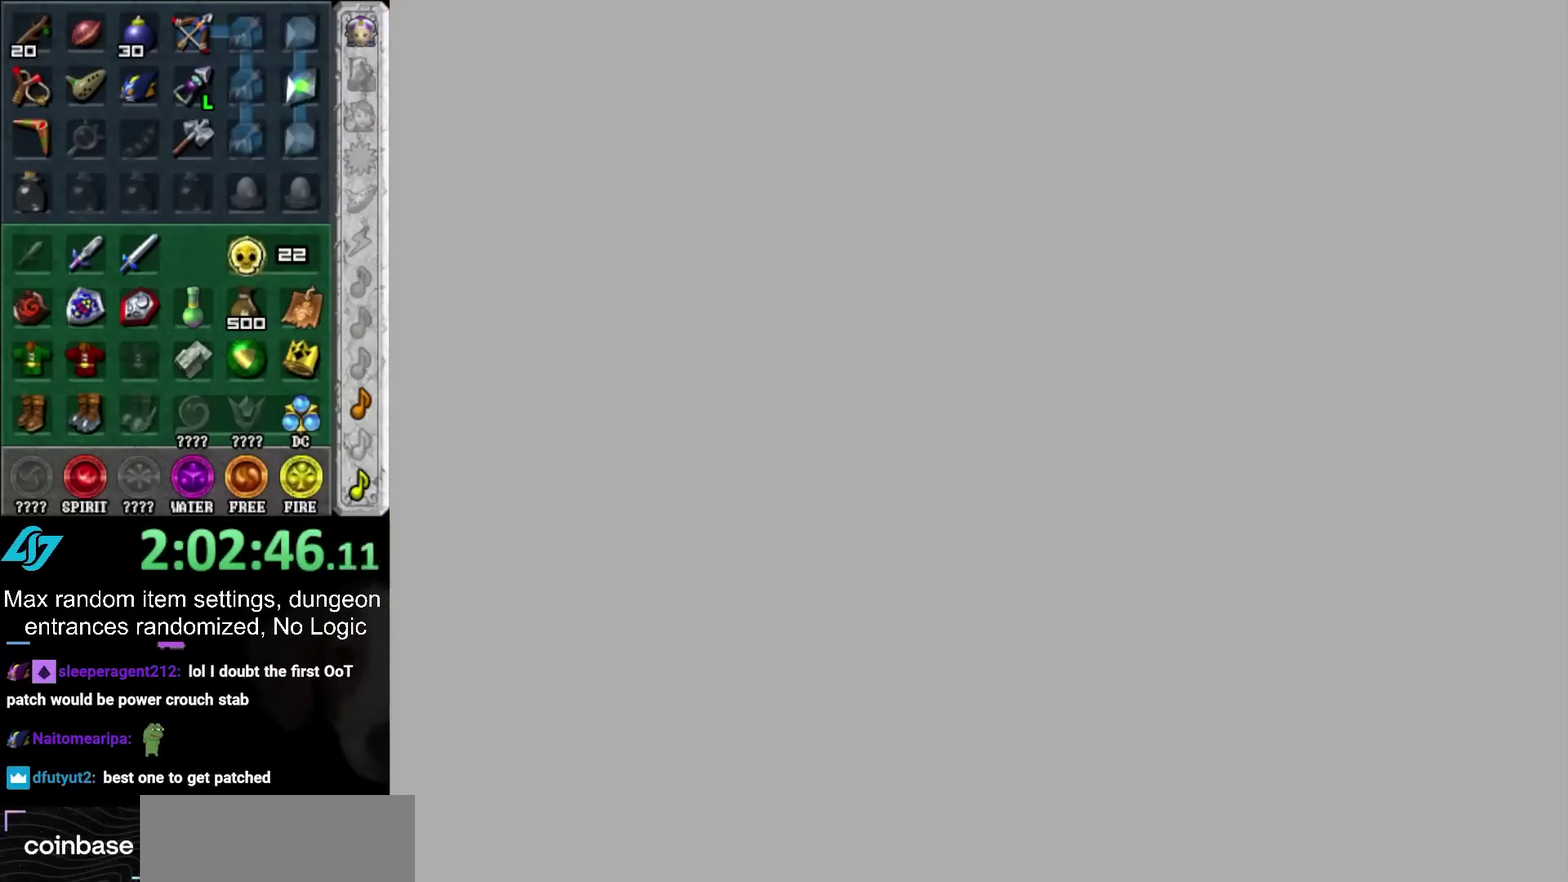
{"buttons": [], "left_stick": "up", "right_stick": "center", "events": []}
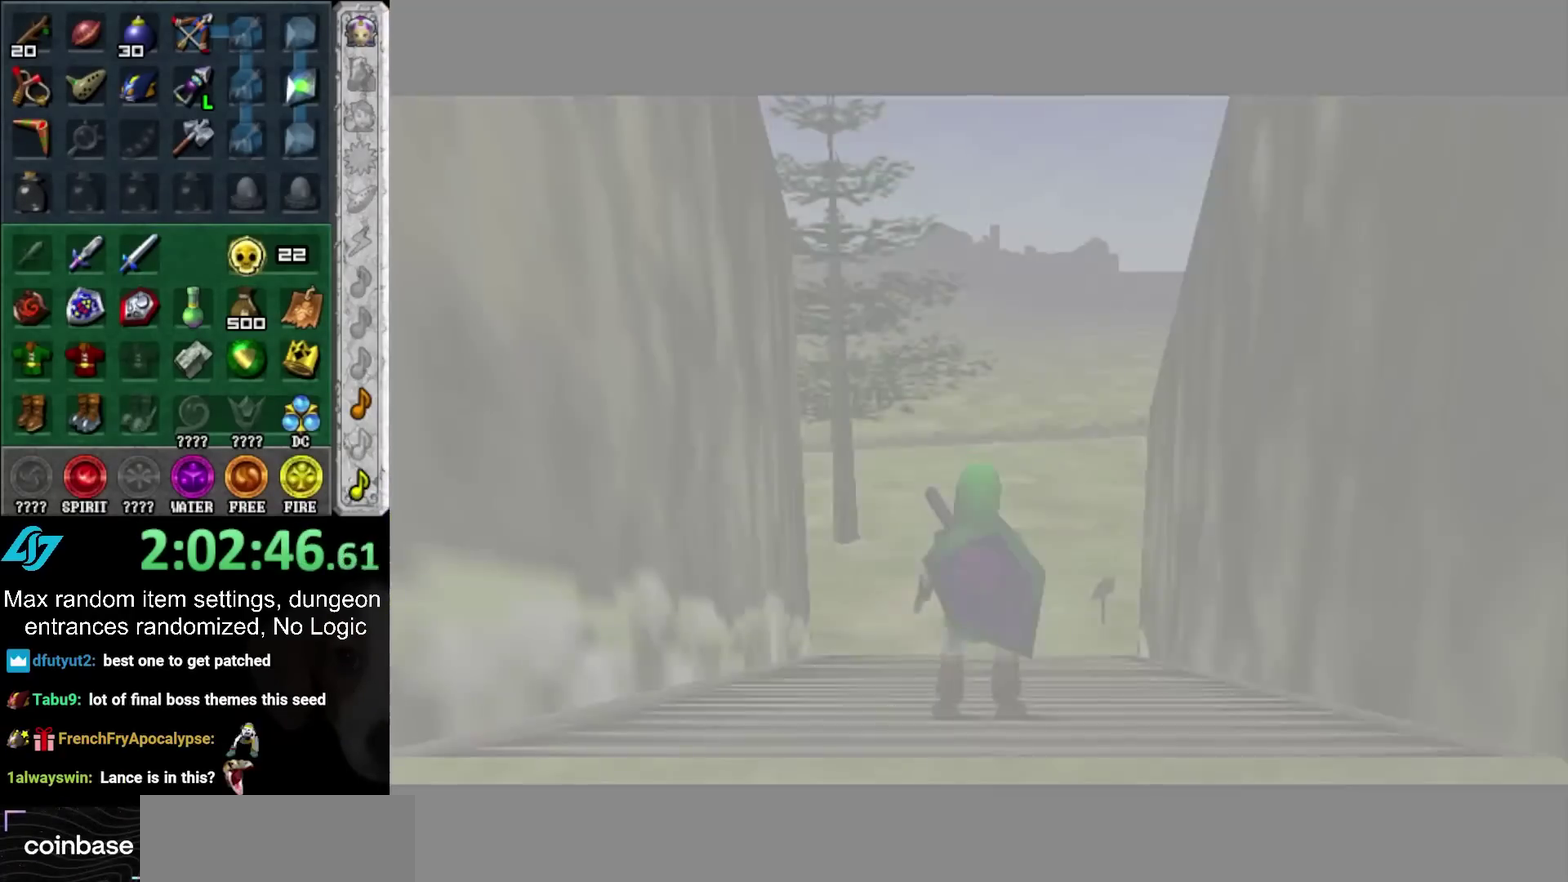
{"buttons": [], "left_stick": "up", "right_stick": "center", "events": []}
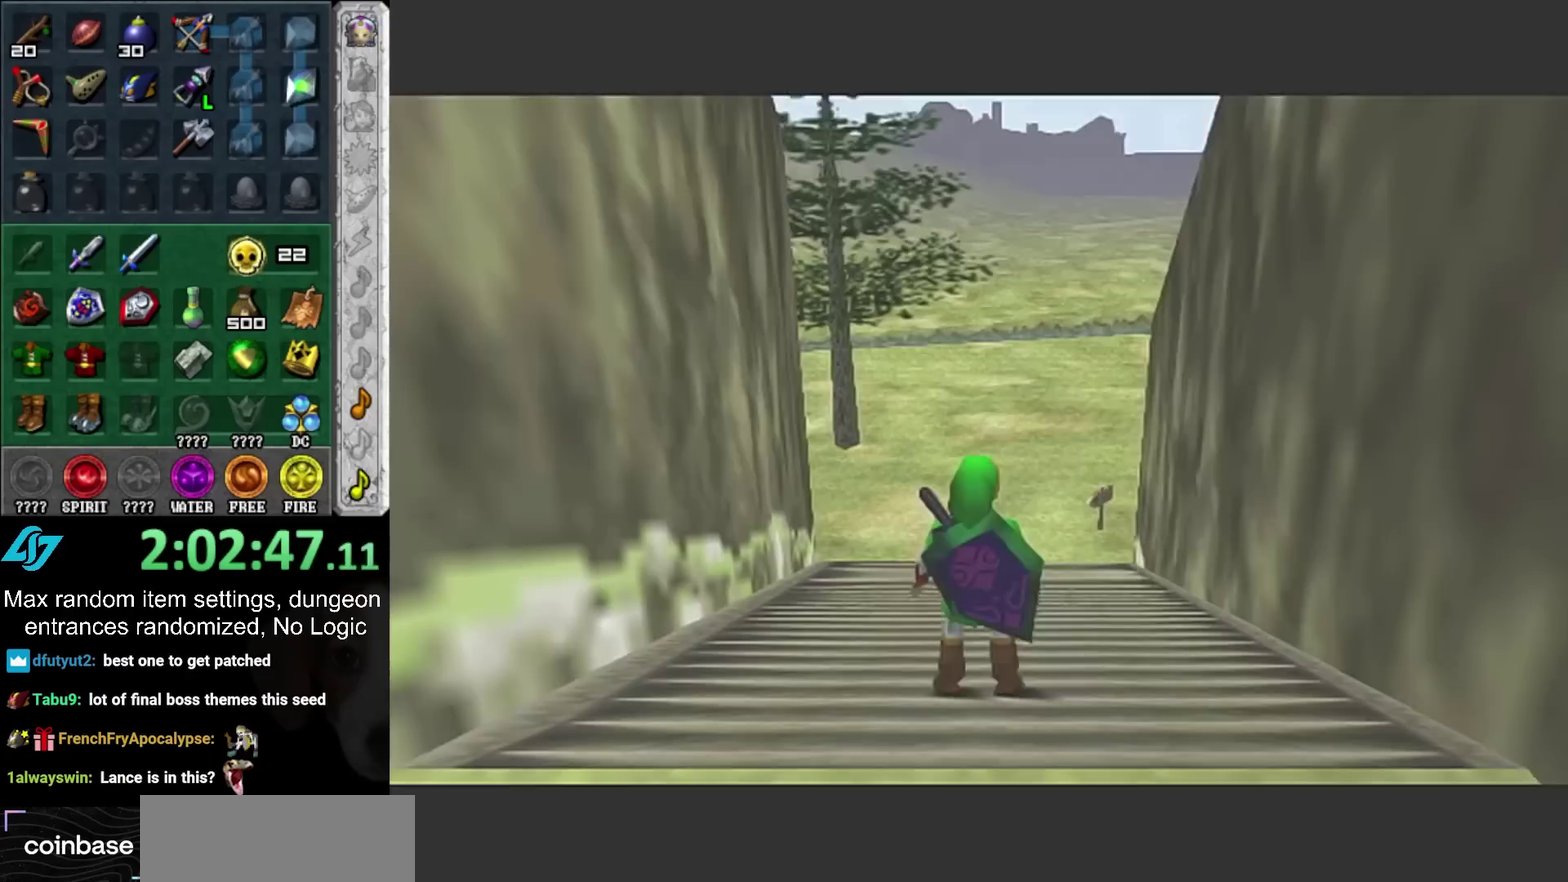
{"buttons": [], "left_stick": "up", "right_stick": "center", "events": []}
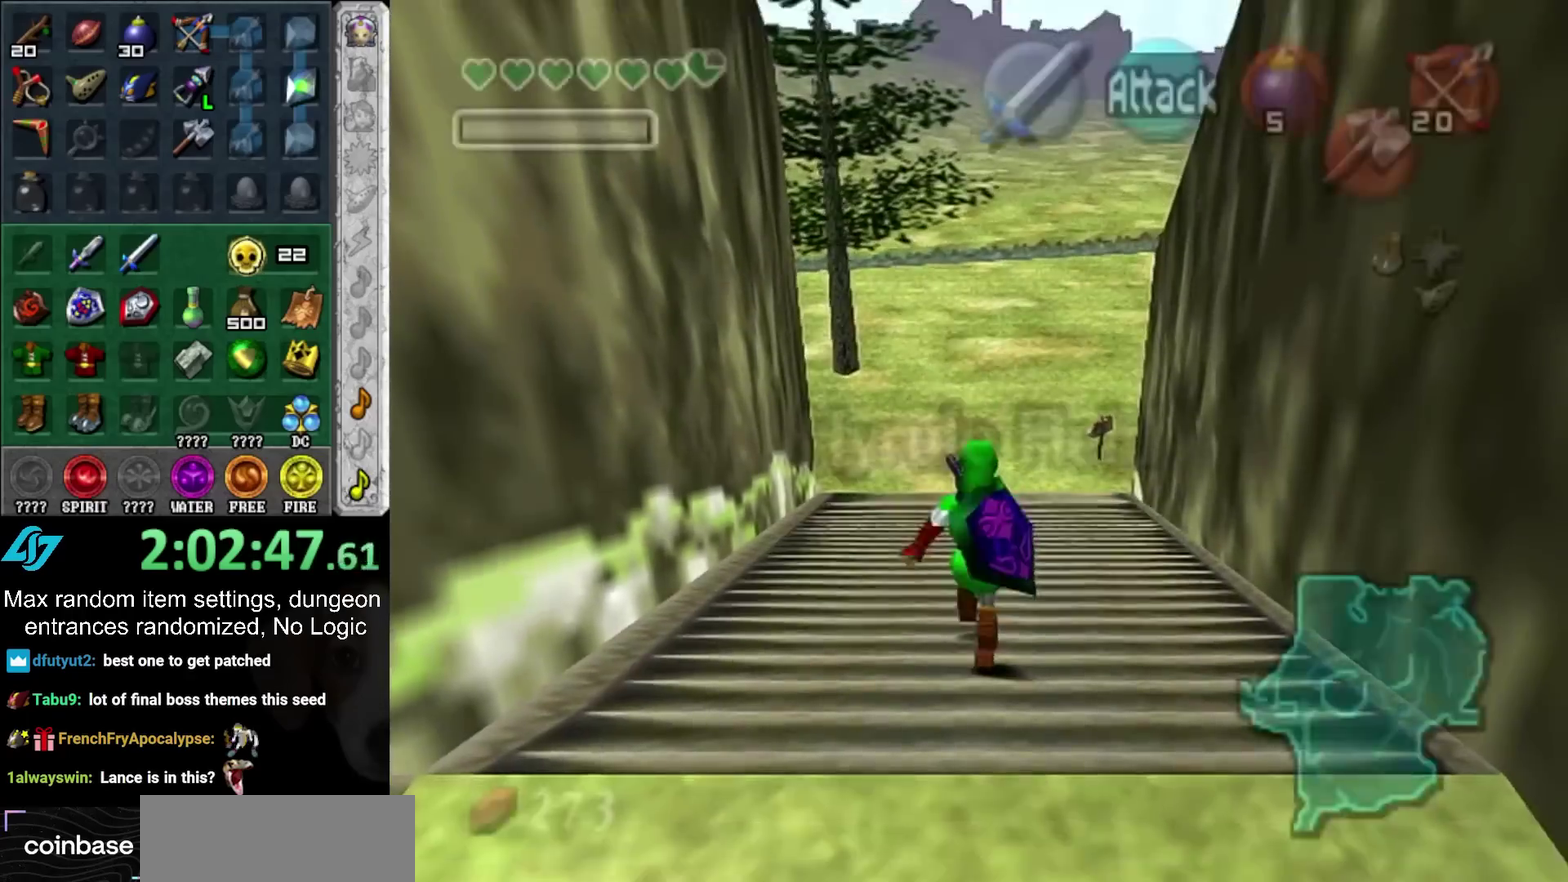
{"buttons": [], "left_stick": "up", "right_stick": "center", "events": []}
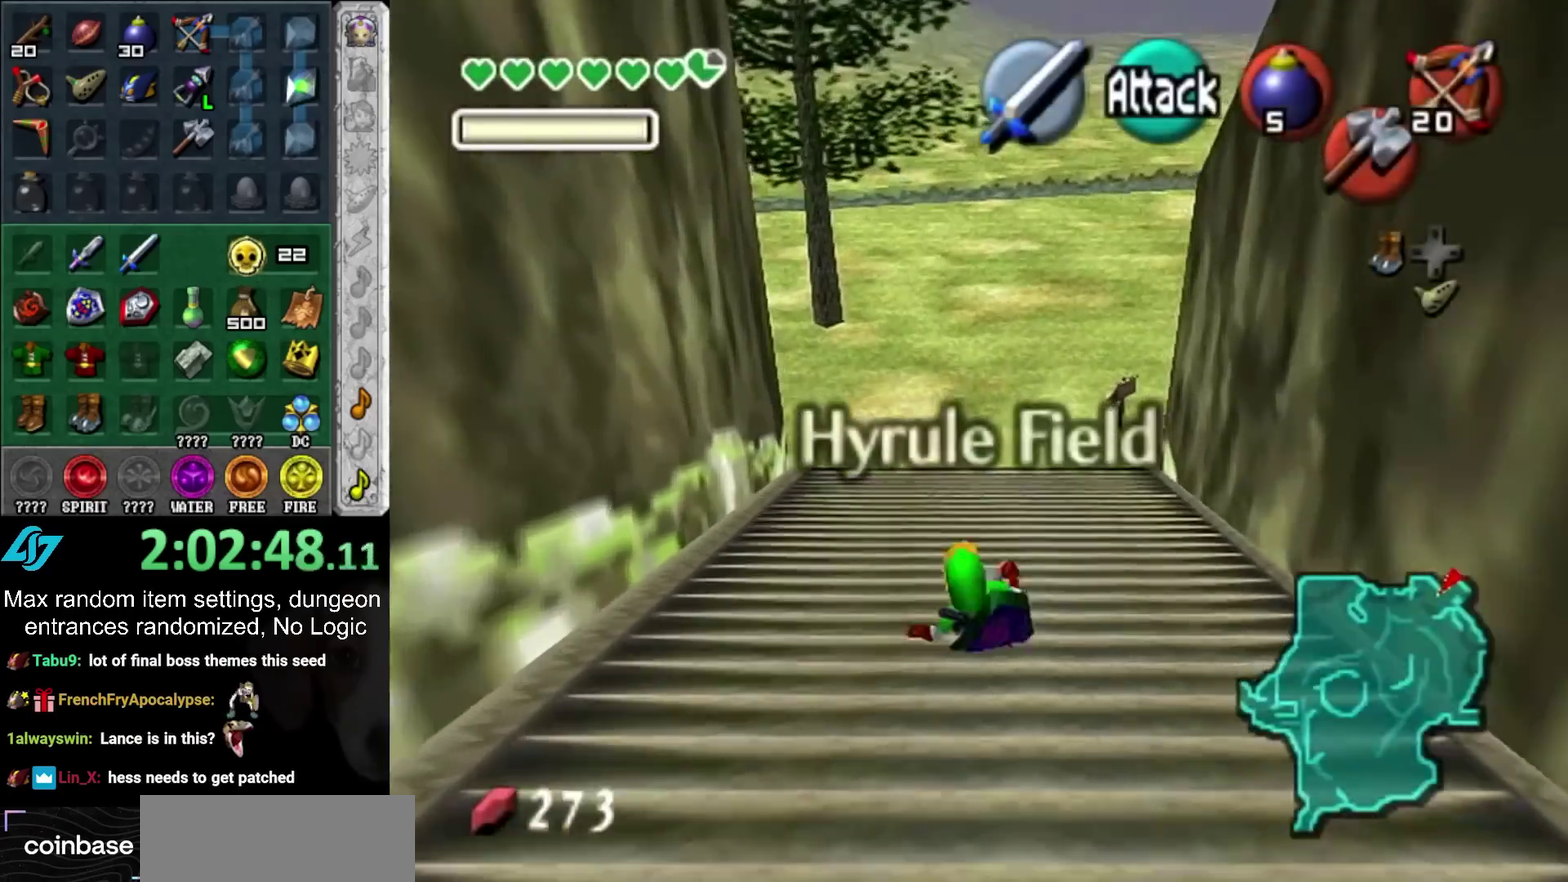
{"buttons": [], "left_stick": "up", "right_stick": "center", "events": []}
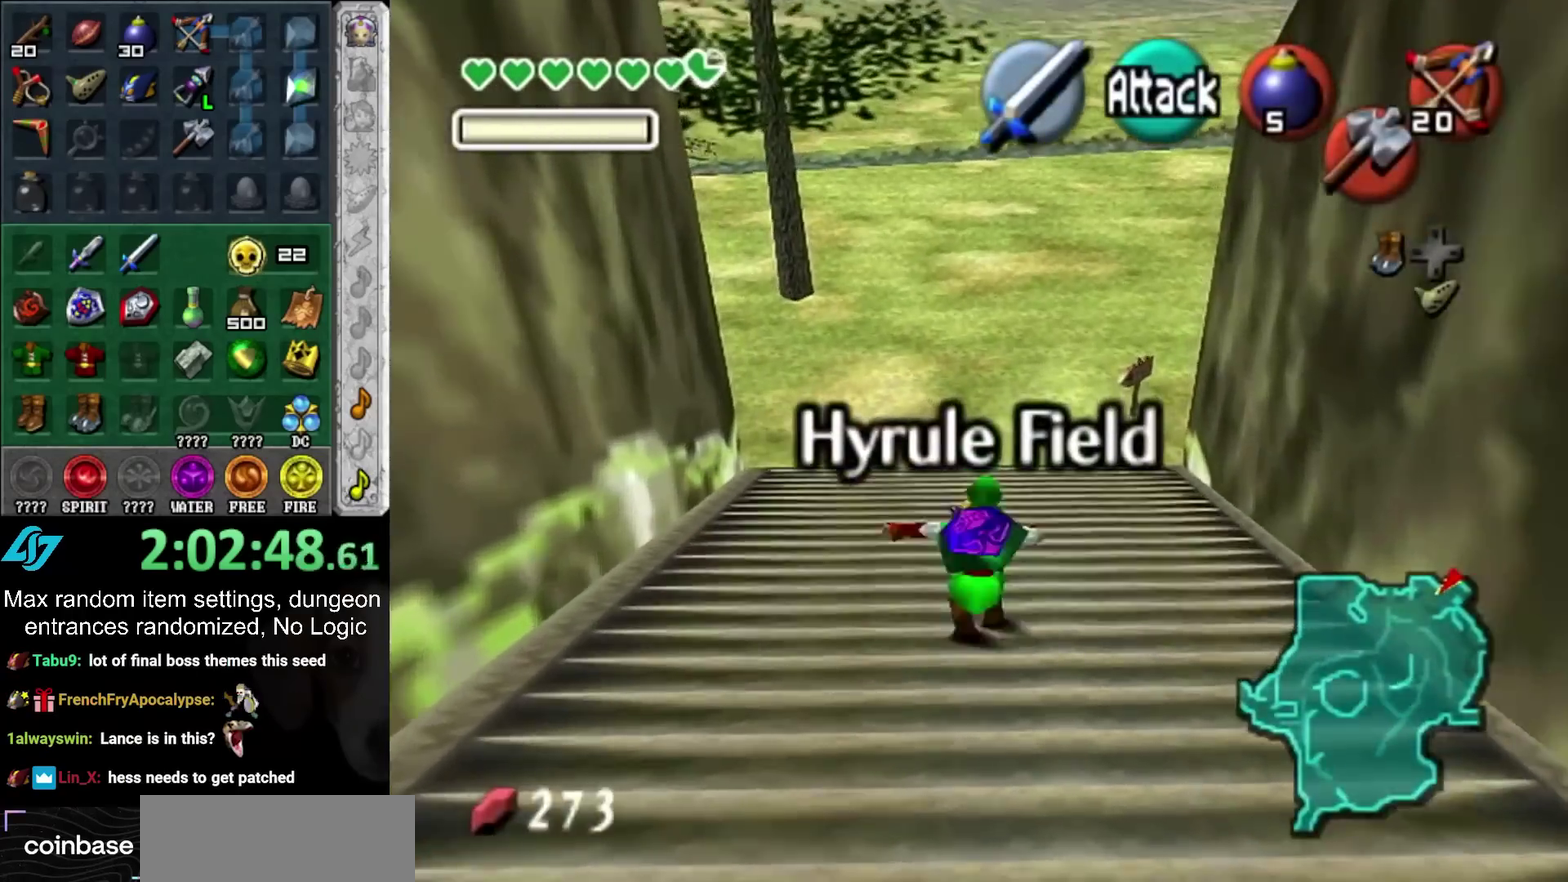
{"buttons": ["L1"], "left_stick": "up-right", "right_stick": "center", "events": [[250, "left_stick", "up-right"], [500, "L1", "down"]]}
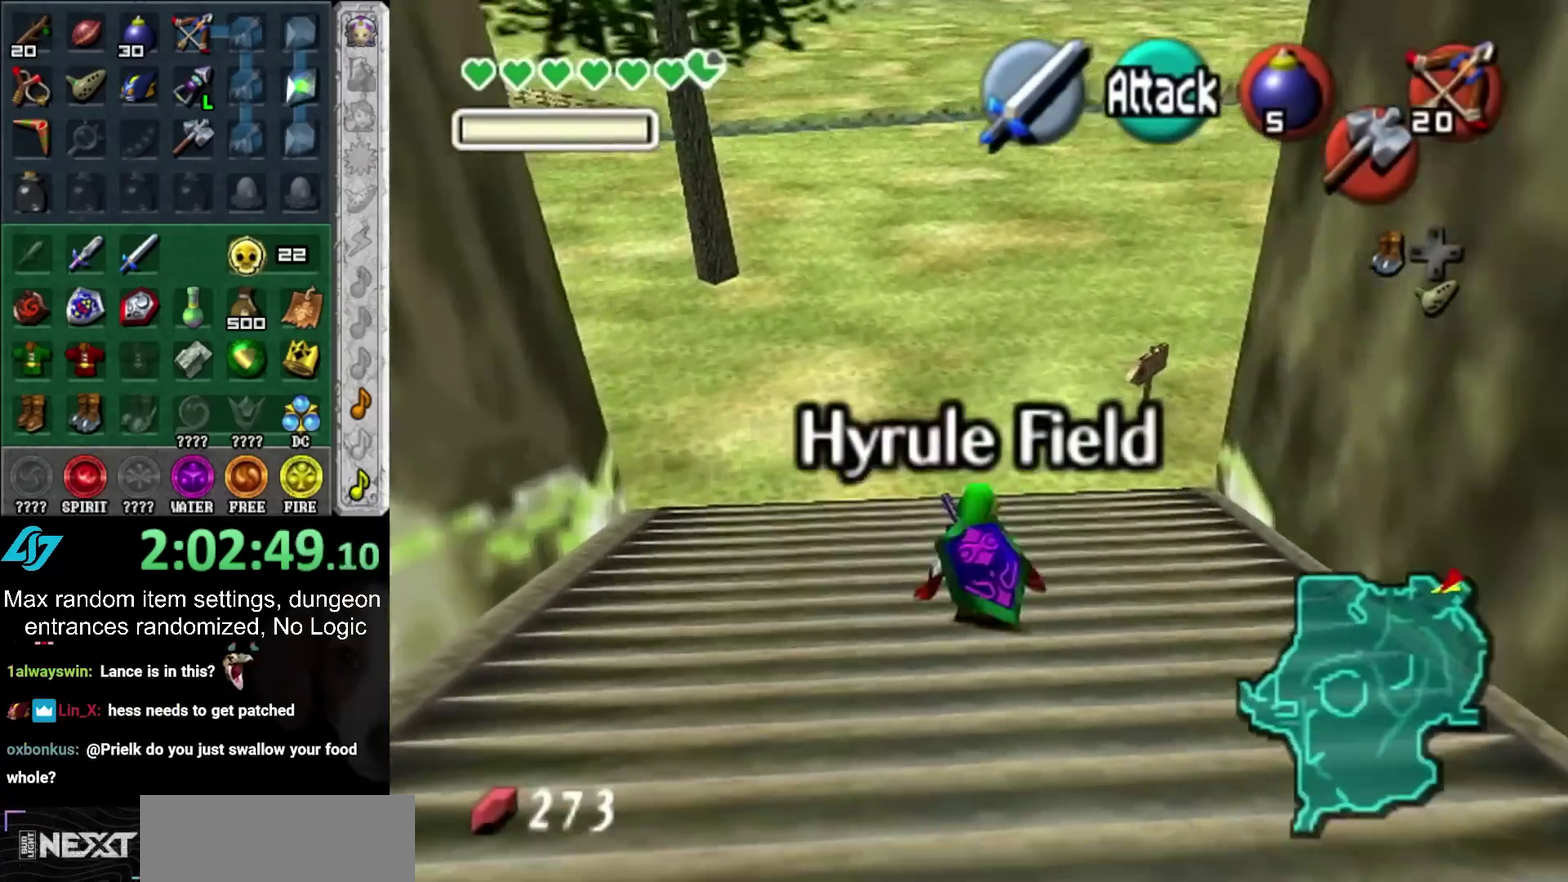
{"buttons": ["L1"], "left_stick": "center", "right_stick": "center", "events": [[50, "left_stick", "center"]]}
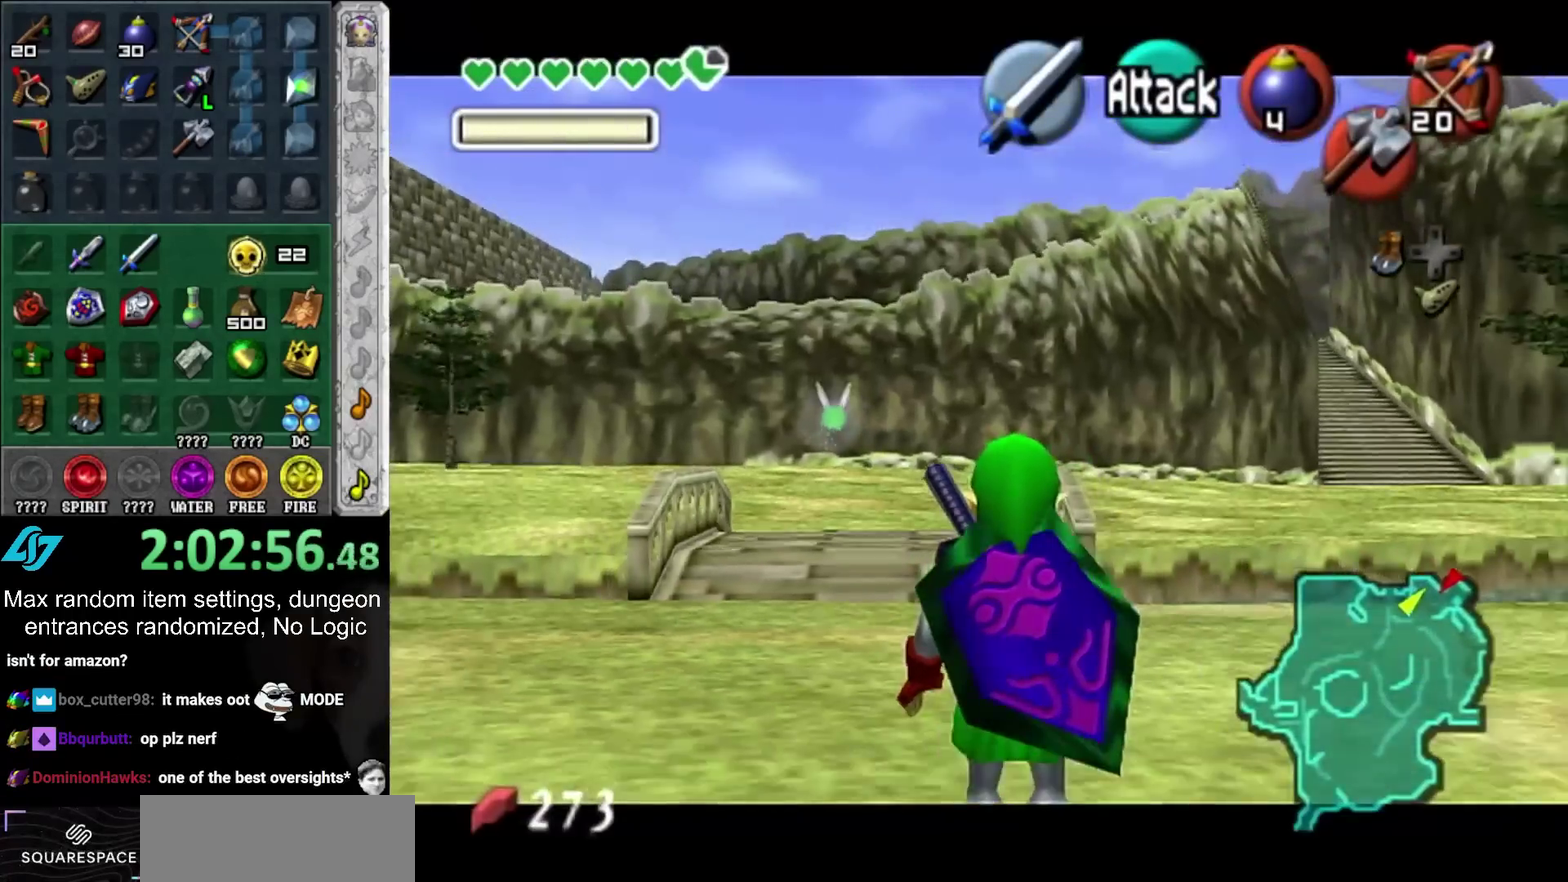
{"buttons": ["L1"], "left_stick": "center", "right_stick": "center", "events": []}
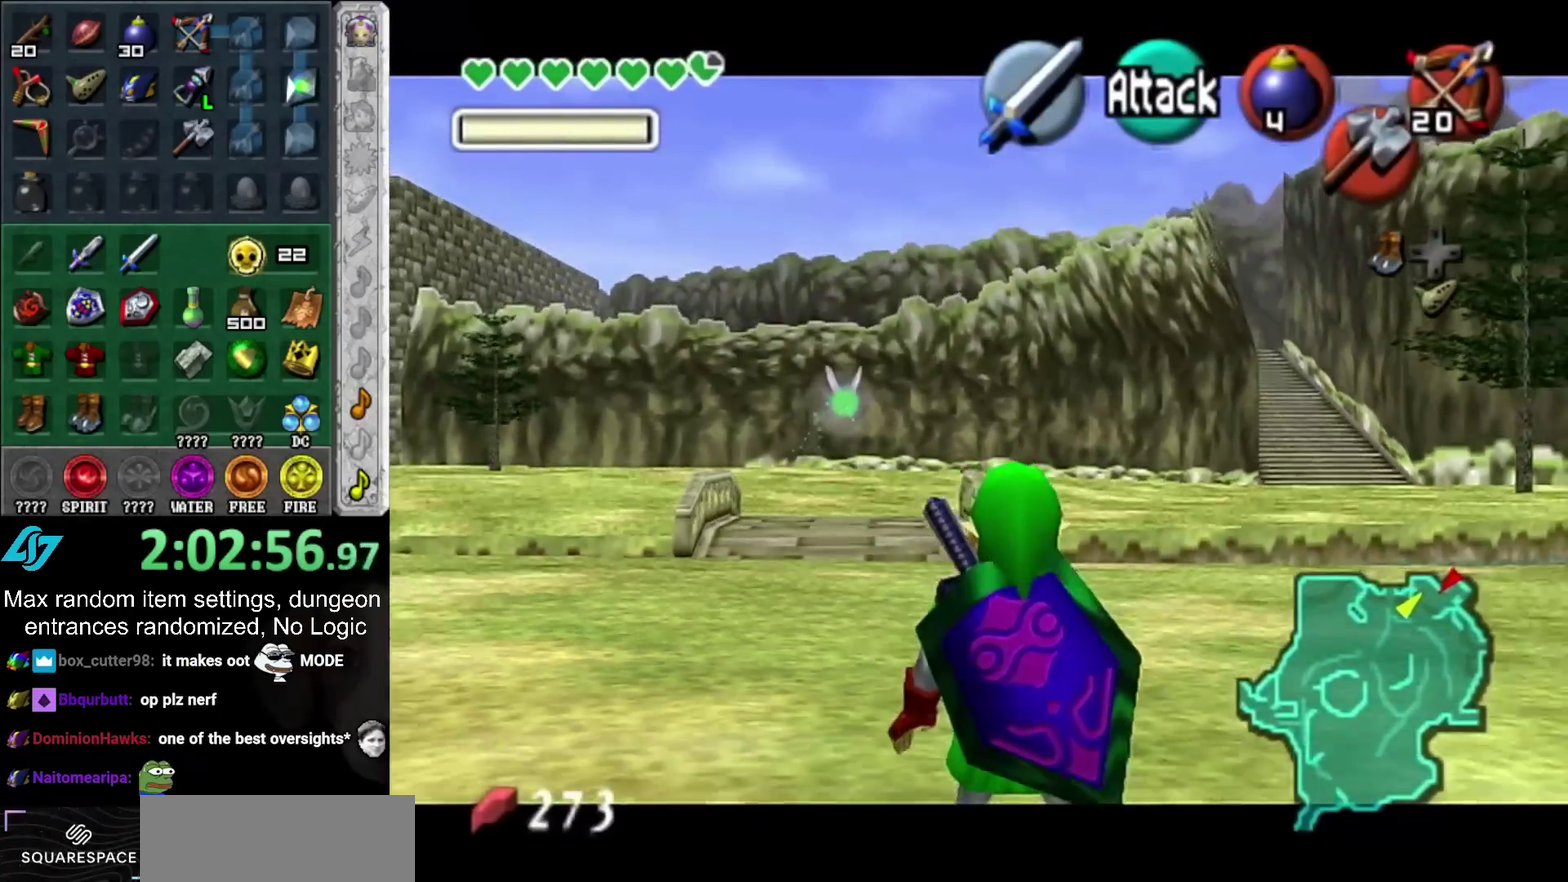
{"buttons": ["L1"], "left_stick": "center", "right_stick": "center", "events": []}
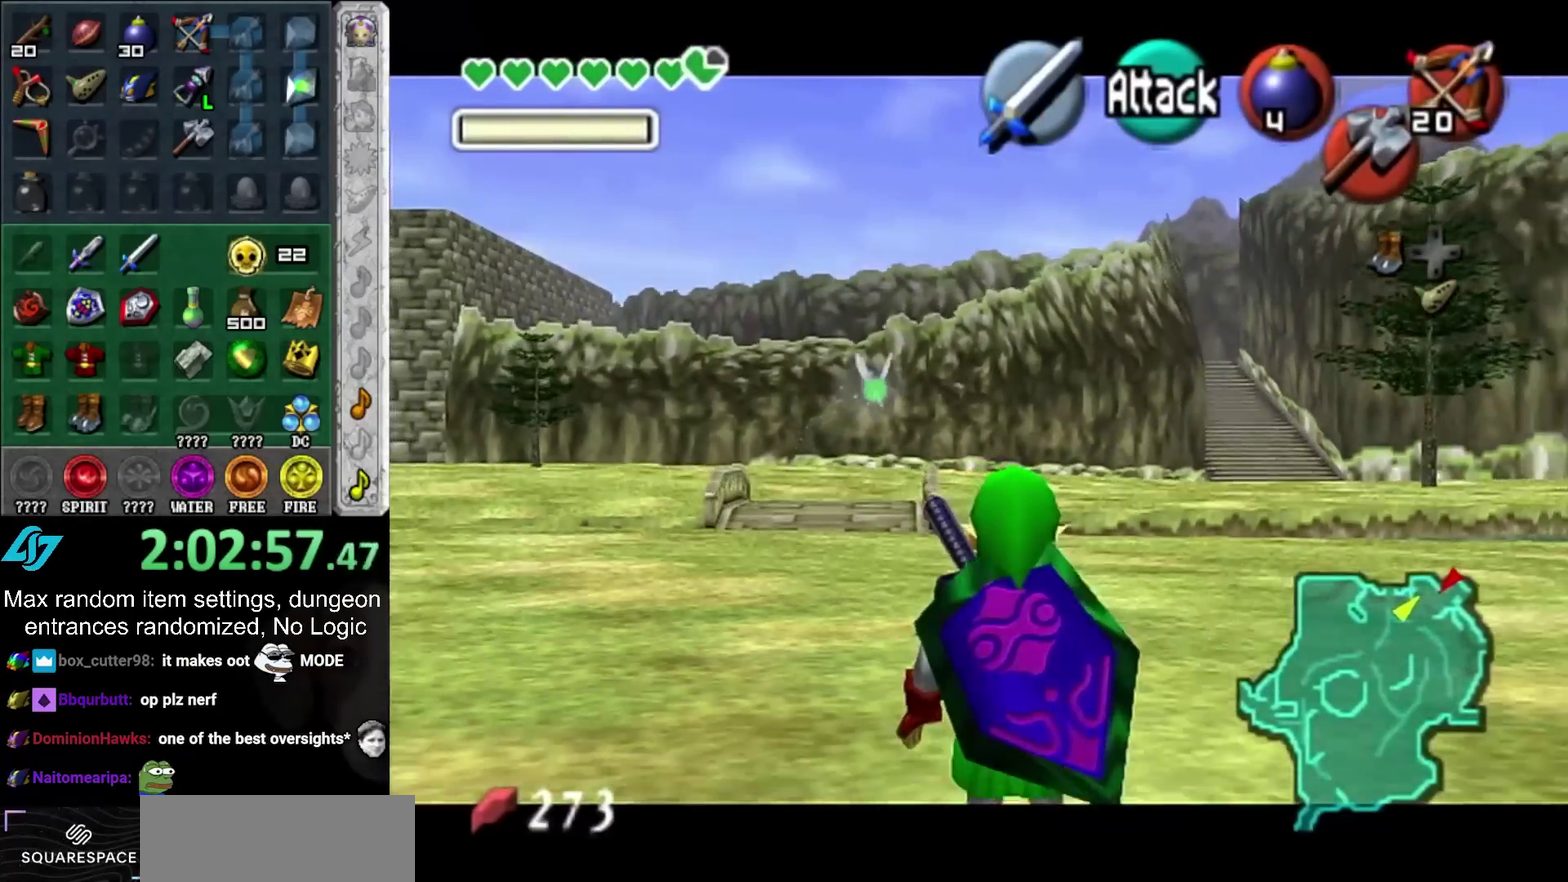
{"buttons": ["L1"], "left_stick": "center", "right_stick": "center", "events": []}
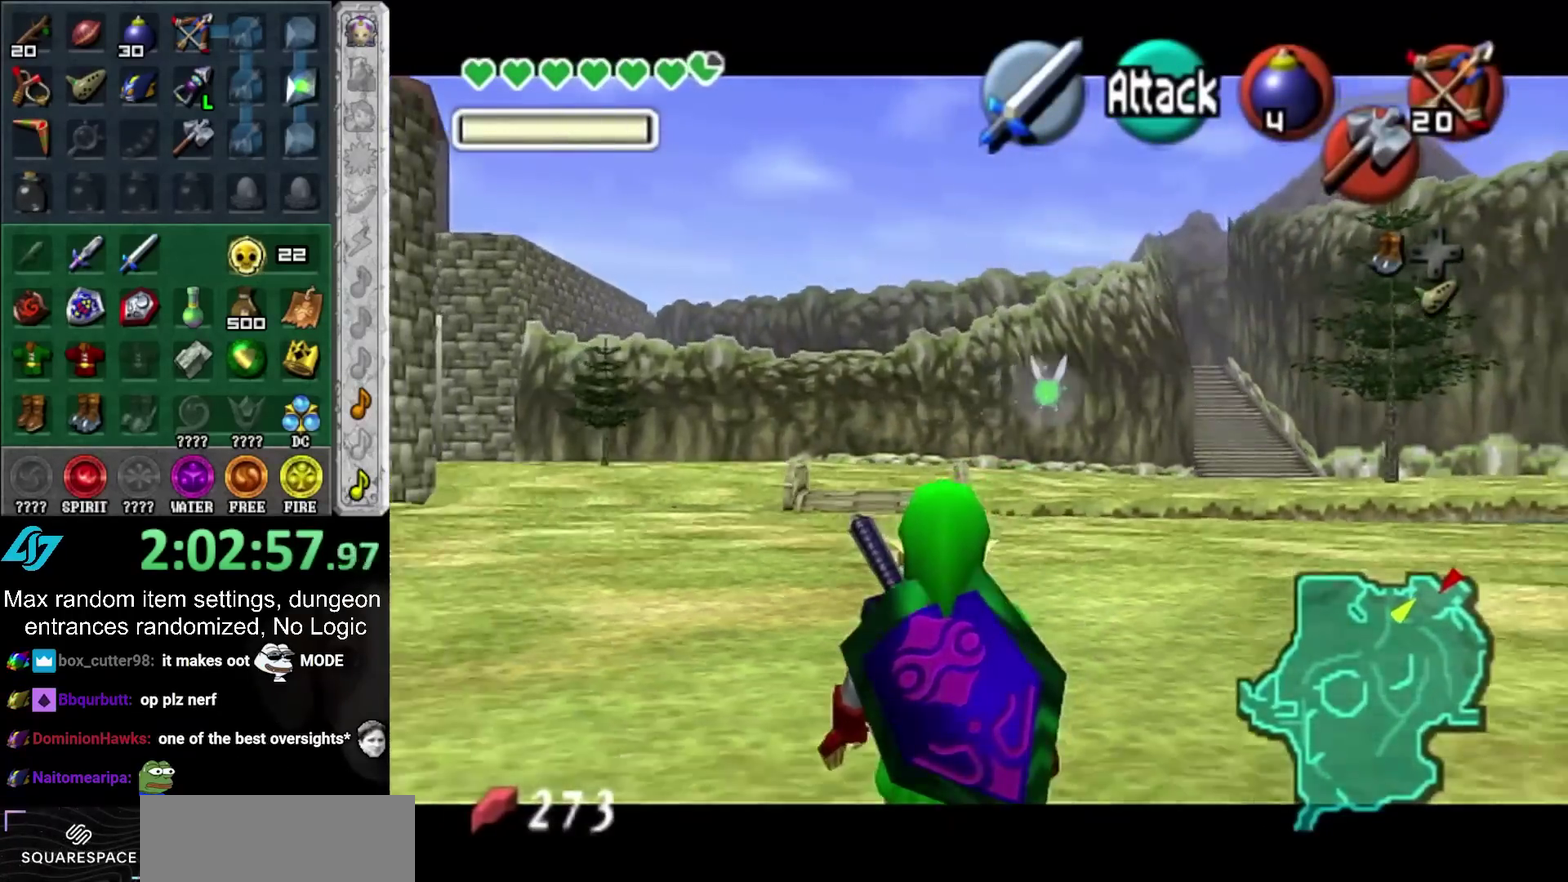
{"buttons": ["L1"], "left_stick": "center", "right_stick": "center", "events": []}
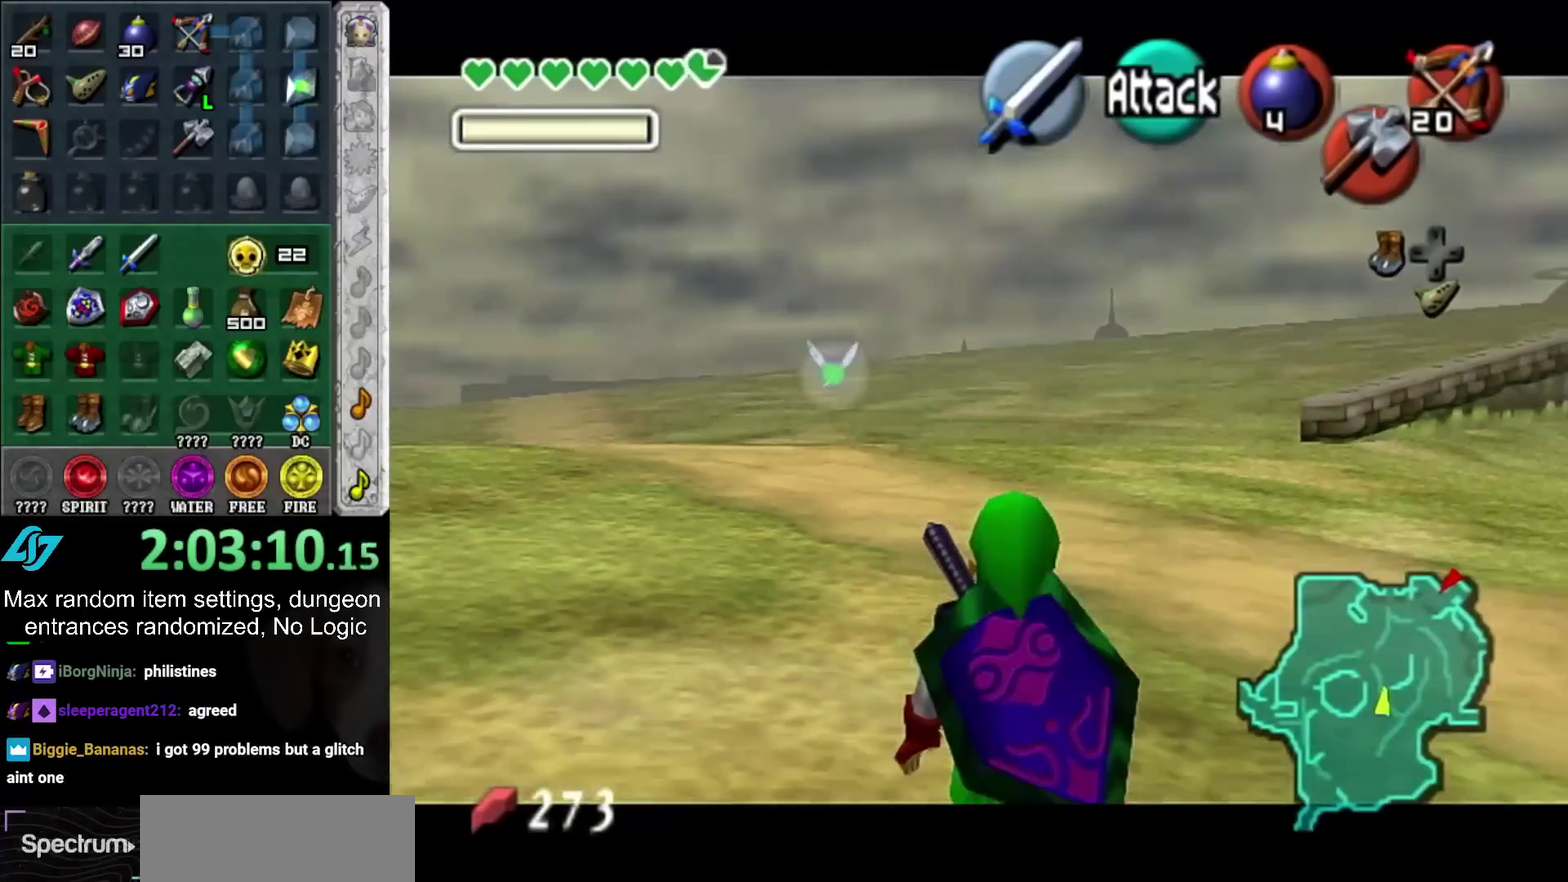
{"buttons": ["L1"], "left_stick": "center", "right_stick": "center", "events": []}
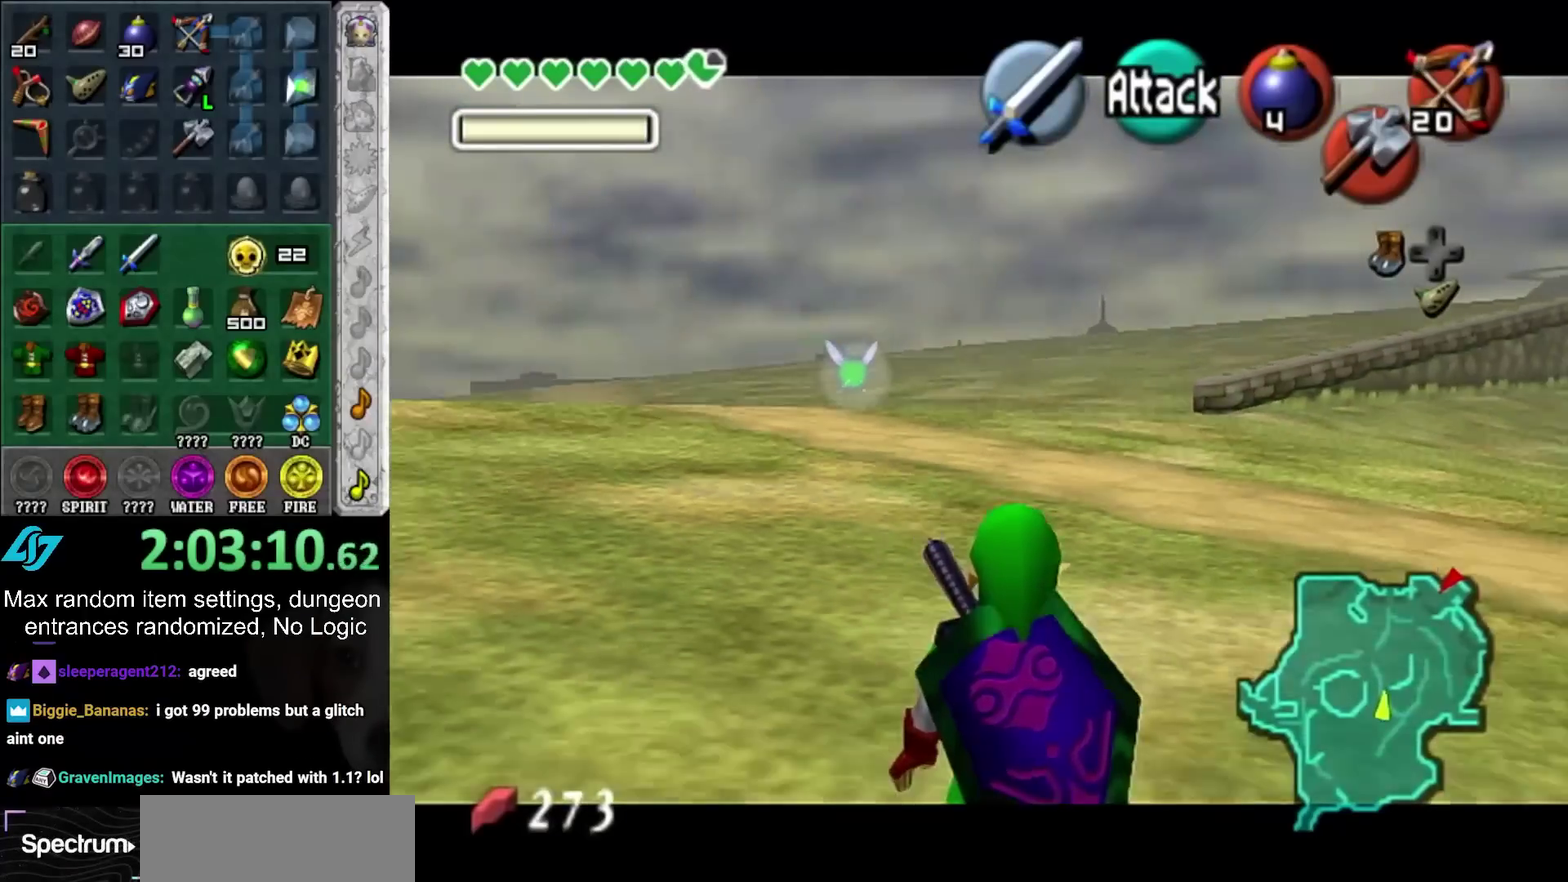
{"buttons": ["L1"], "left_stick": "center", "right_stick": "center", "events": []}
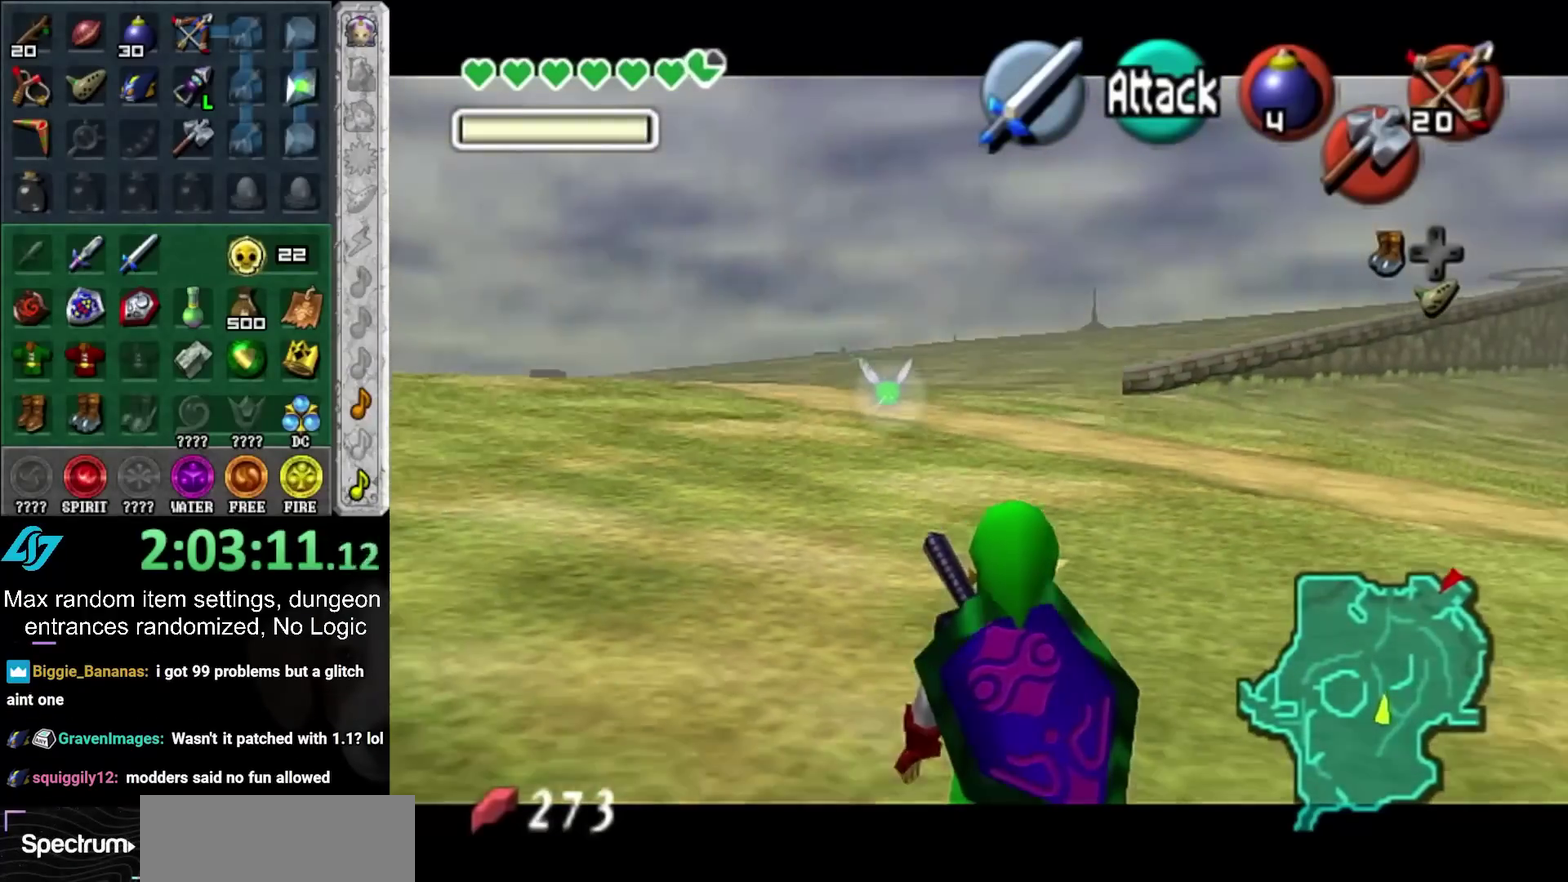
{"buttons": ["L1"], "left_stick": "center", "right_stick": "center", "events": []}
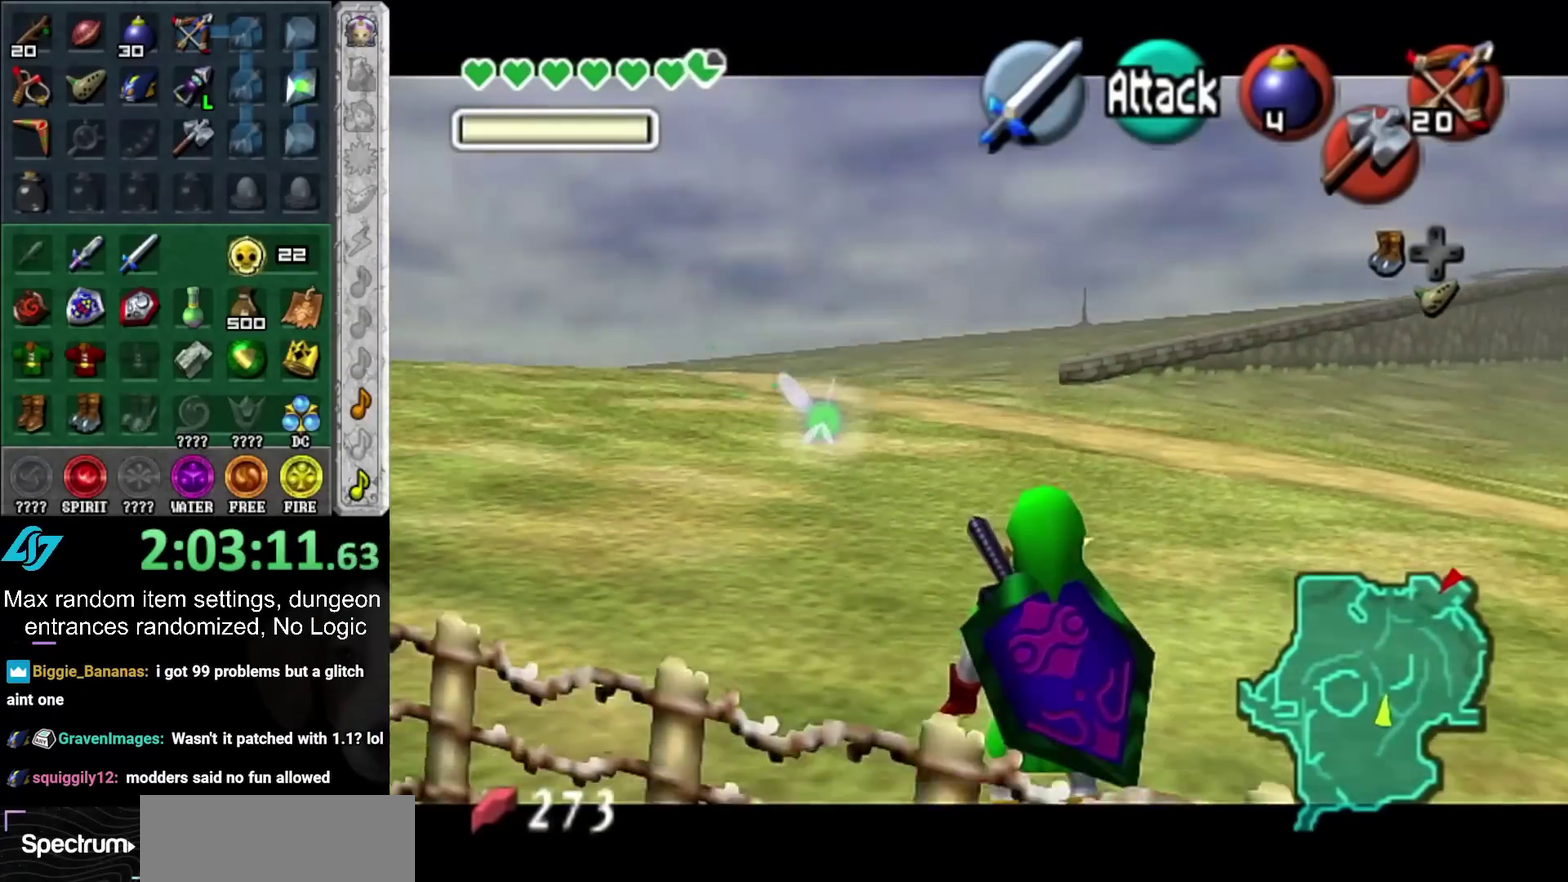
{"buttons": ["L1"], "left_stick": "center", "right_stick": "center", "events": [[267, "L1", "up"], [433, "L1", "down"]]}
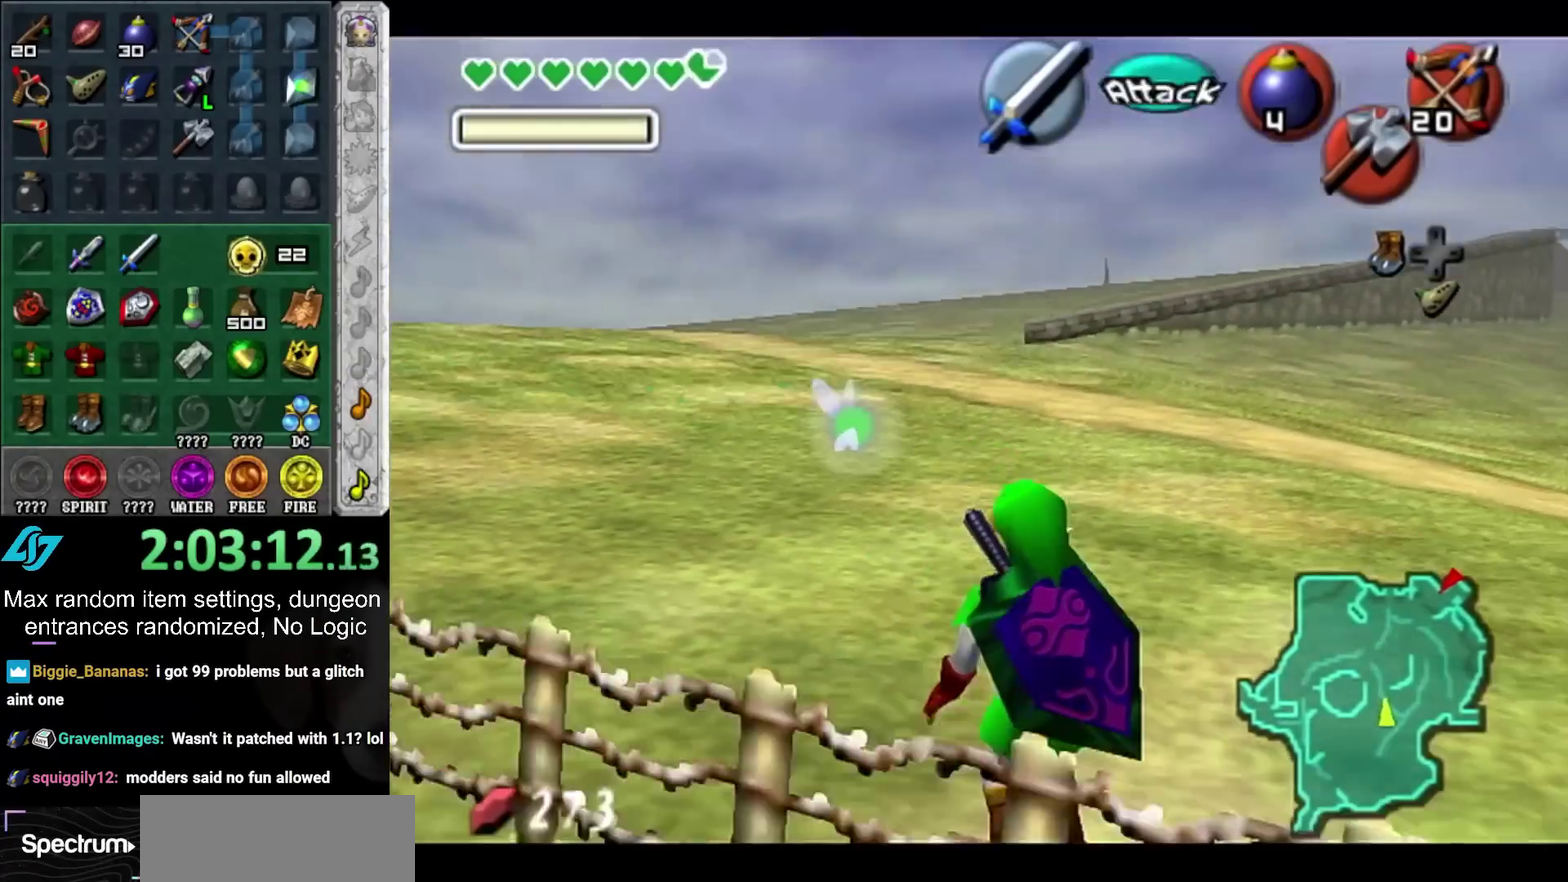
{"buttons": ["L1"], "left_stick": "center", "right_stick": "center", "events": []}
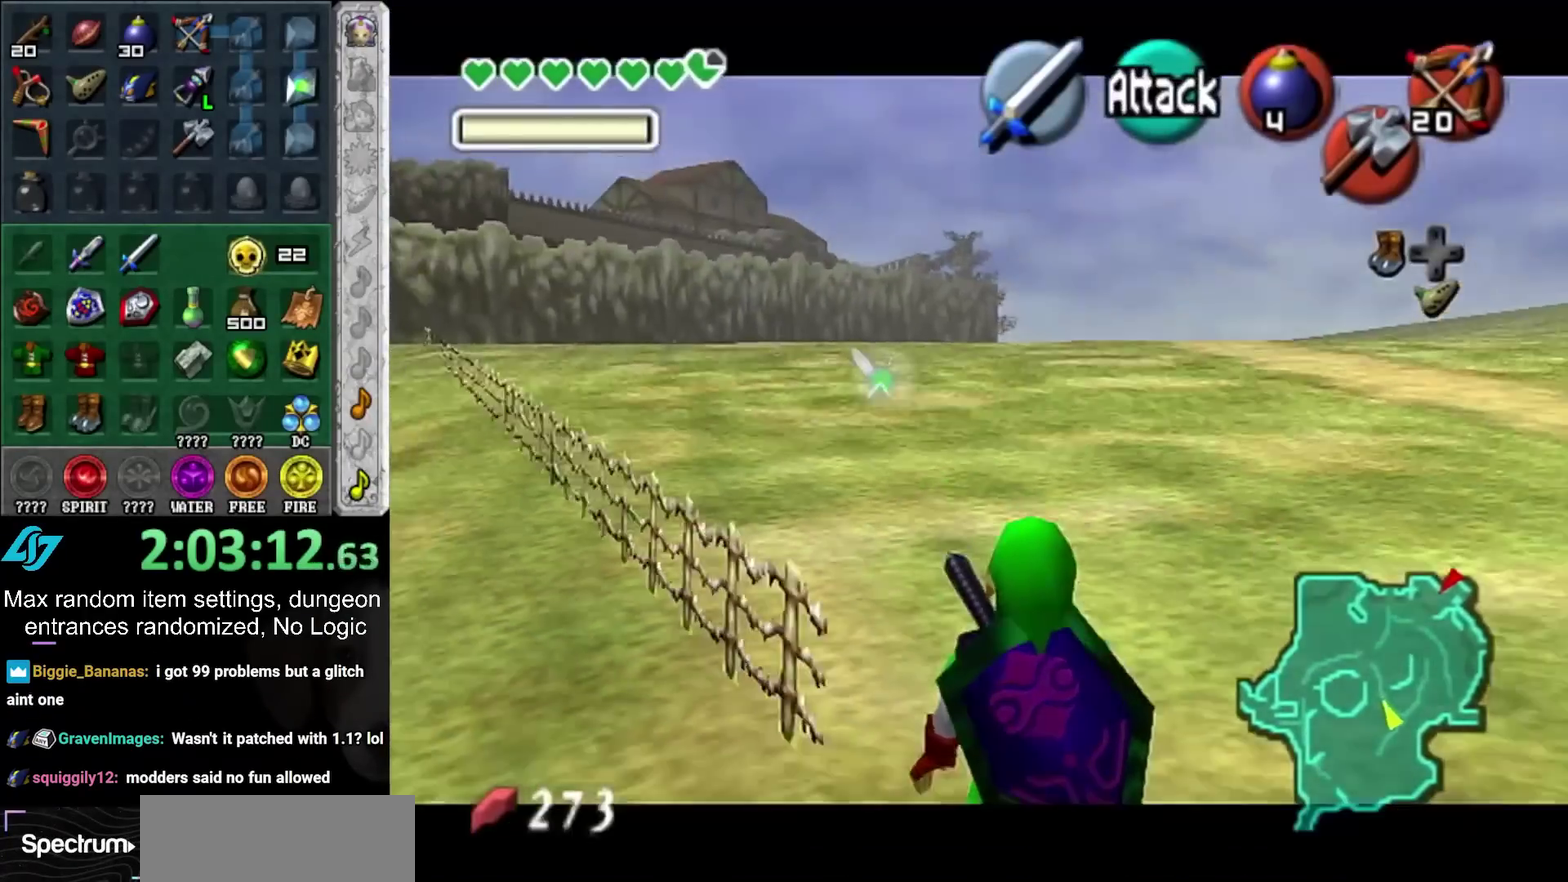
{"buttons": ["L1", "R1"], "left_stick": "center", "right_stick": "center", "events": [[333, "R1", "down"]]}
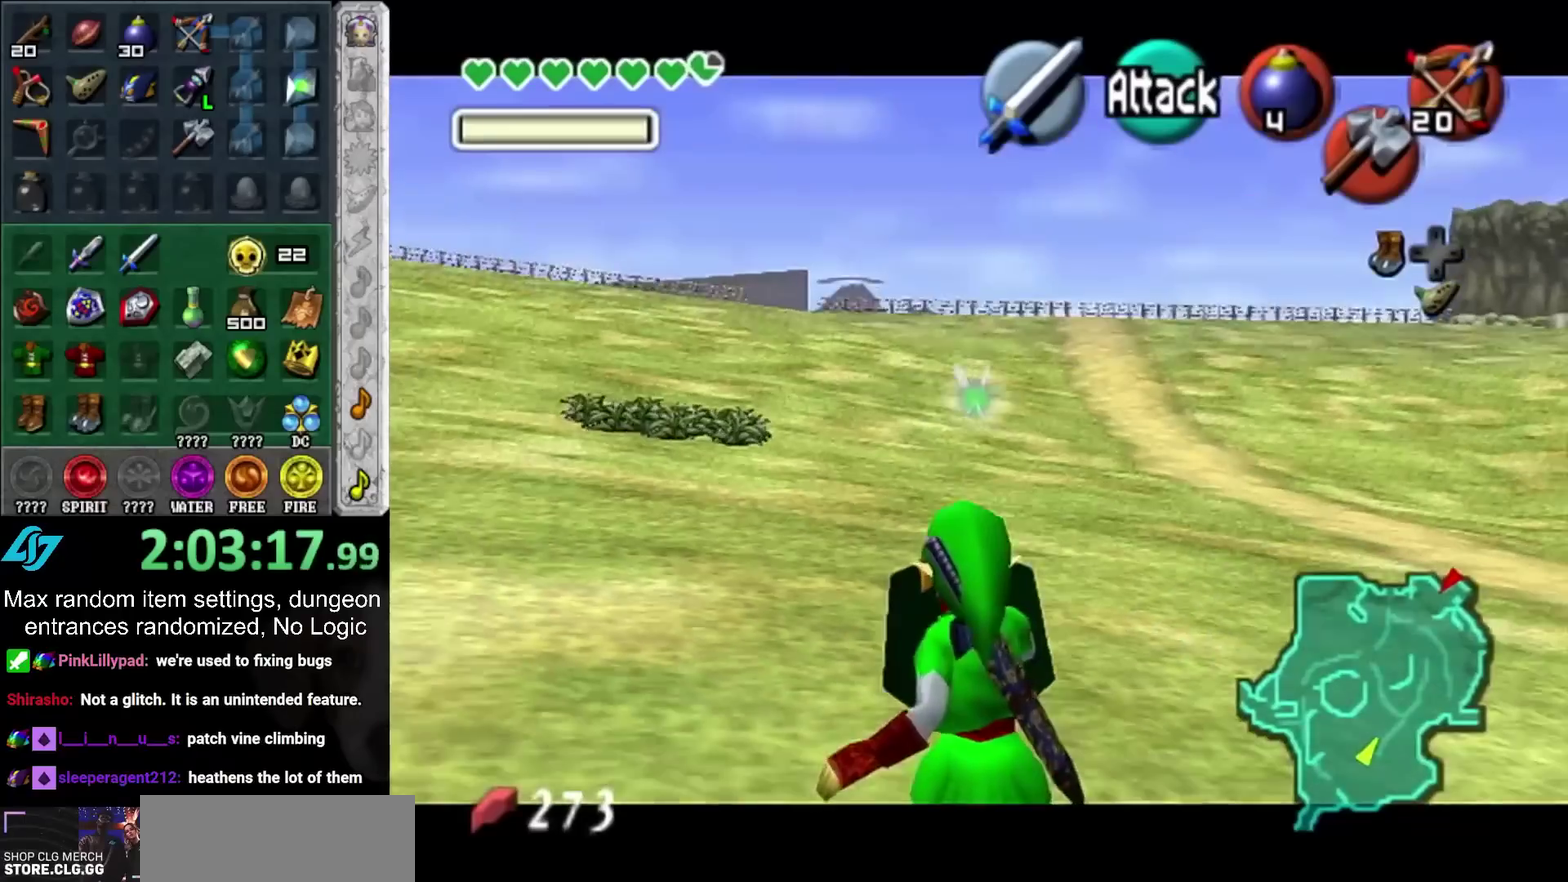
{"buttons": ["L1", "R1"], "left_stick": "center", "right_stick": "center", "events": []}
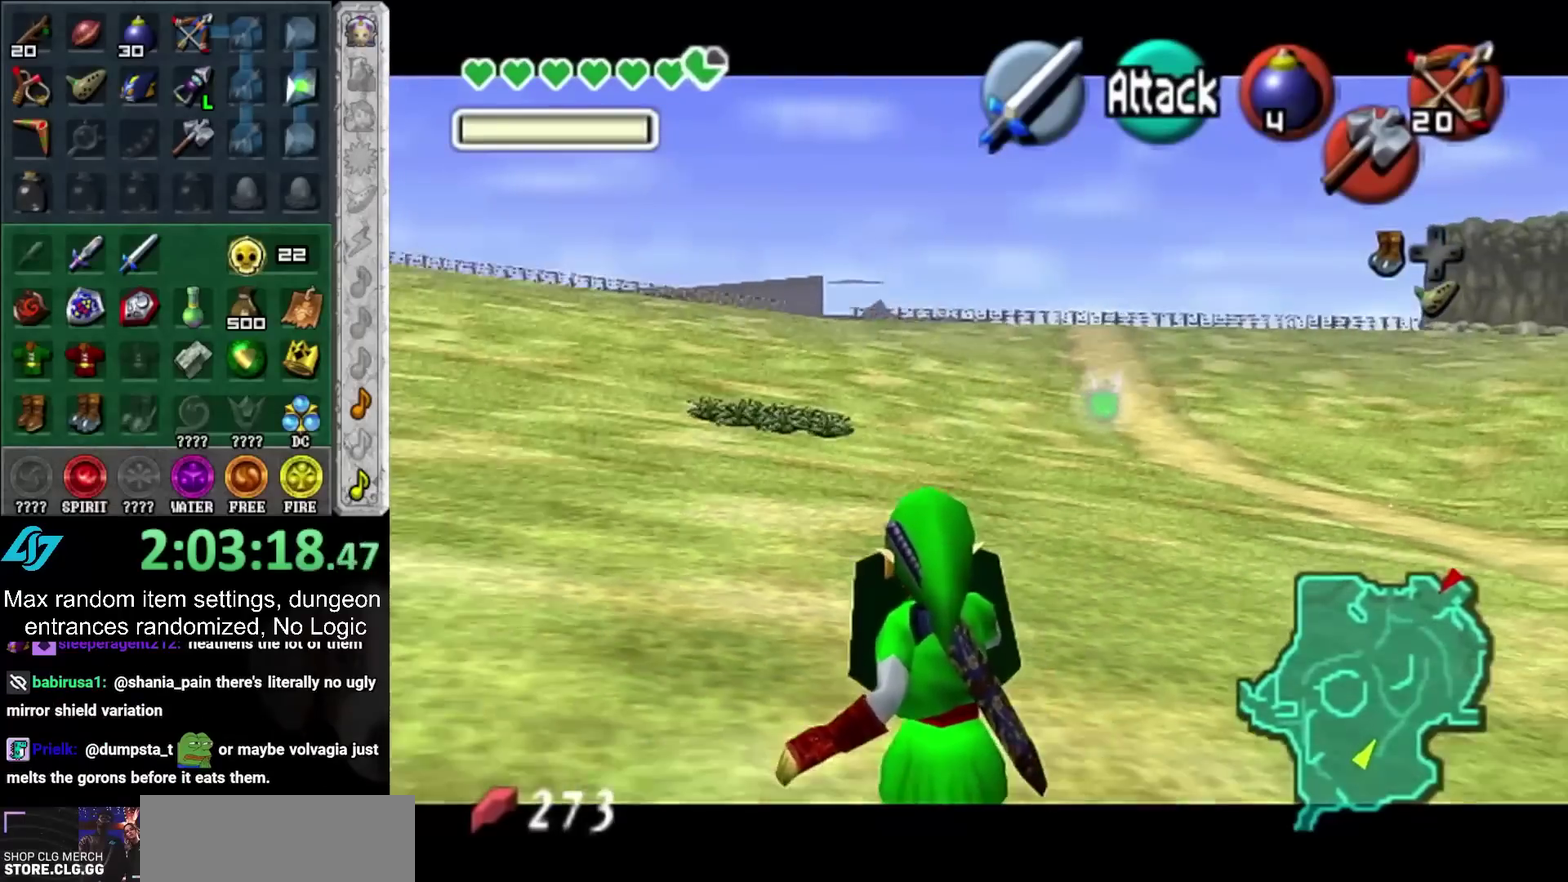
{"buttons": ["L1", "R1"], "left_stick": "center", "right_stick": "center", "events": []}
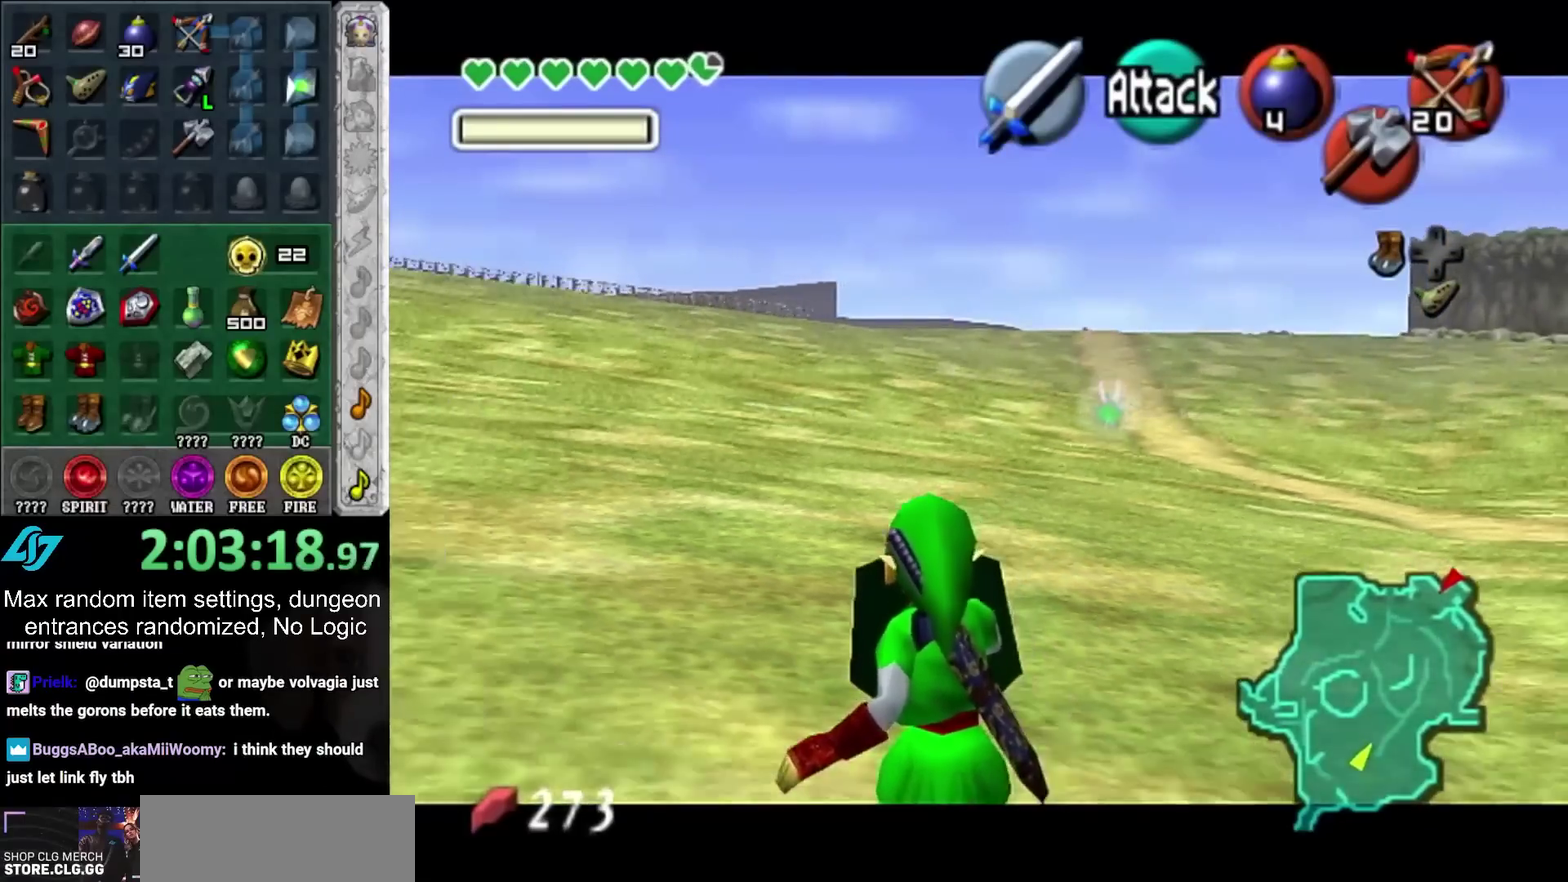
{"buttons": ["L1", "R1"], "left_stick": "center", "right_stick": "center", "events": []}
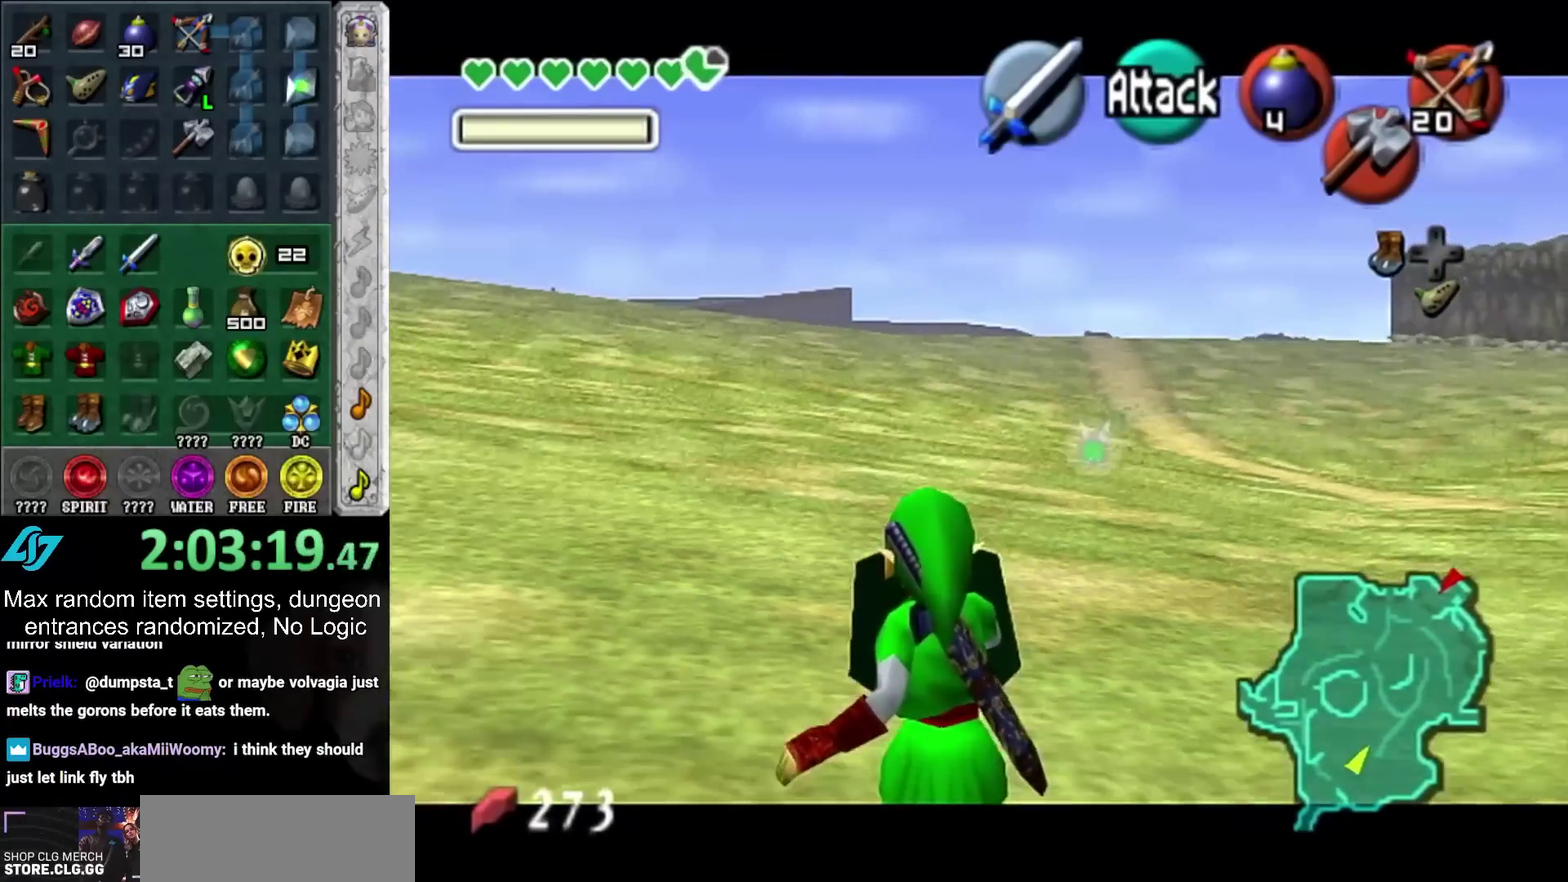
{"buttons": ["L1", "R1"], "left_stick": "center", "right_stick": "center", "events": []}
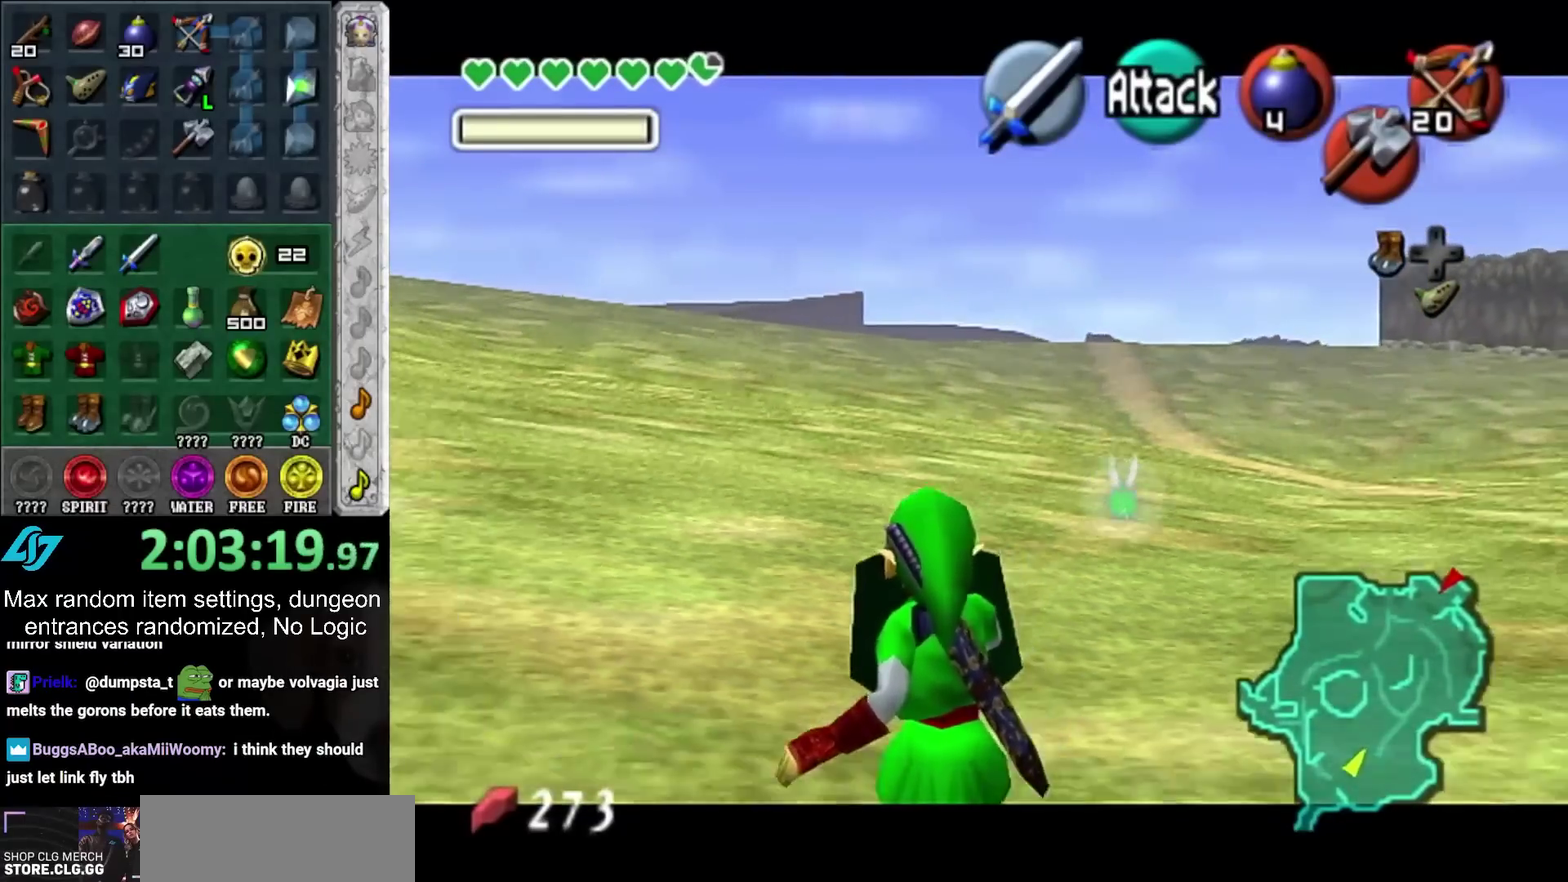
{"buttons": ["L1", "R1"], "left_stick": "center", "right_stick": "center", "events": []}
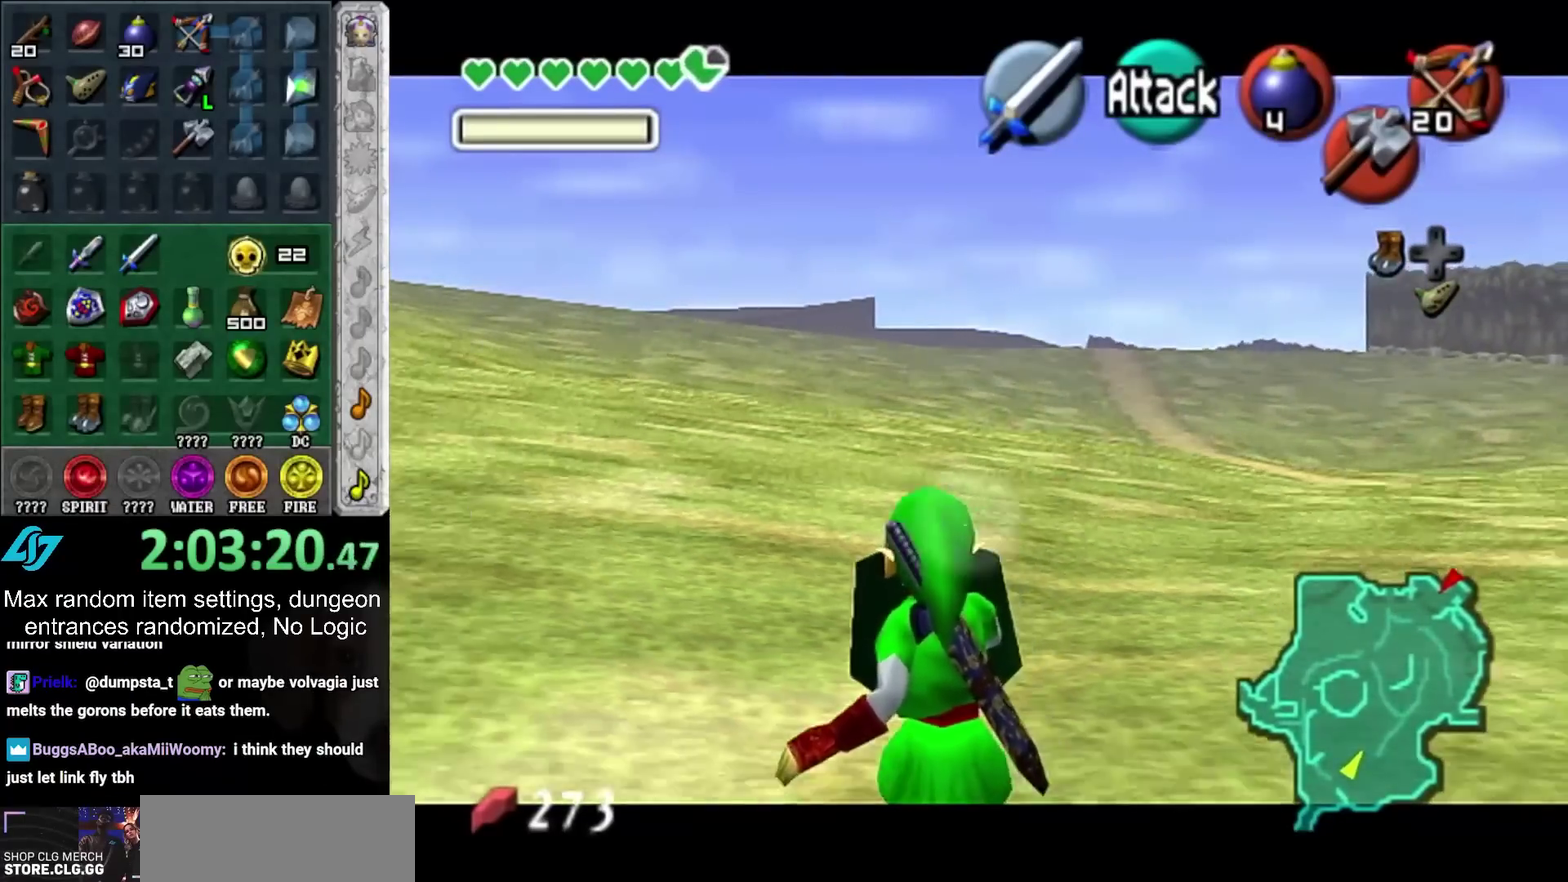
{"buttons": ["L1", "R1"], "left_stick": "center", "right_stick": "center", "events": []}
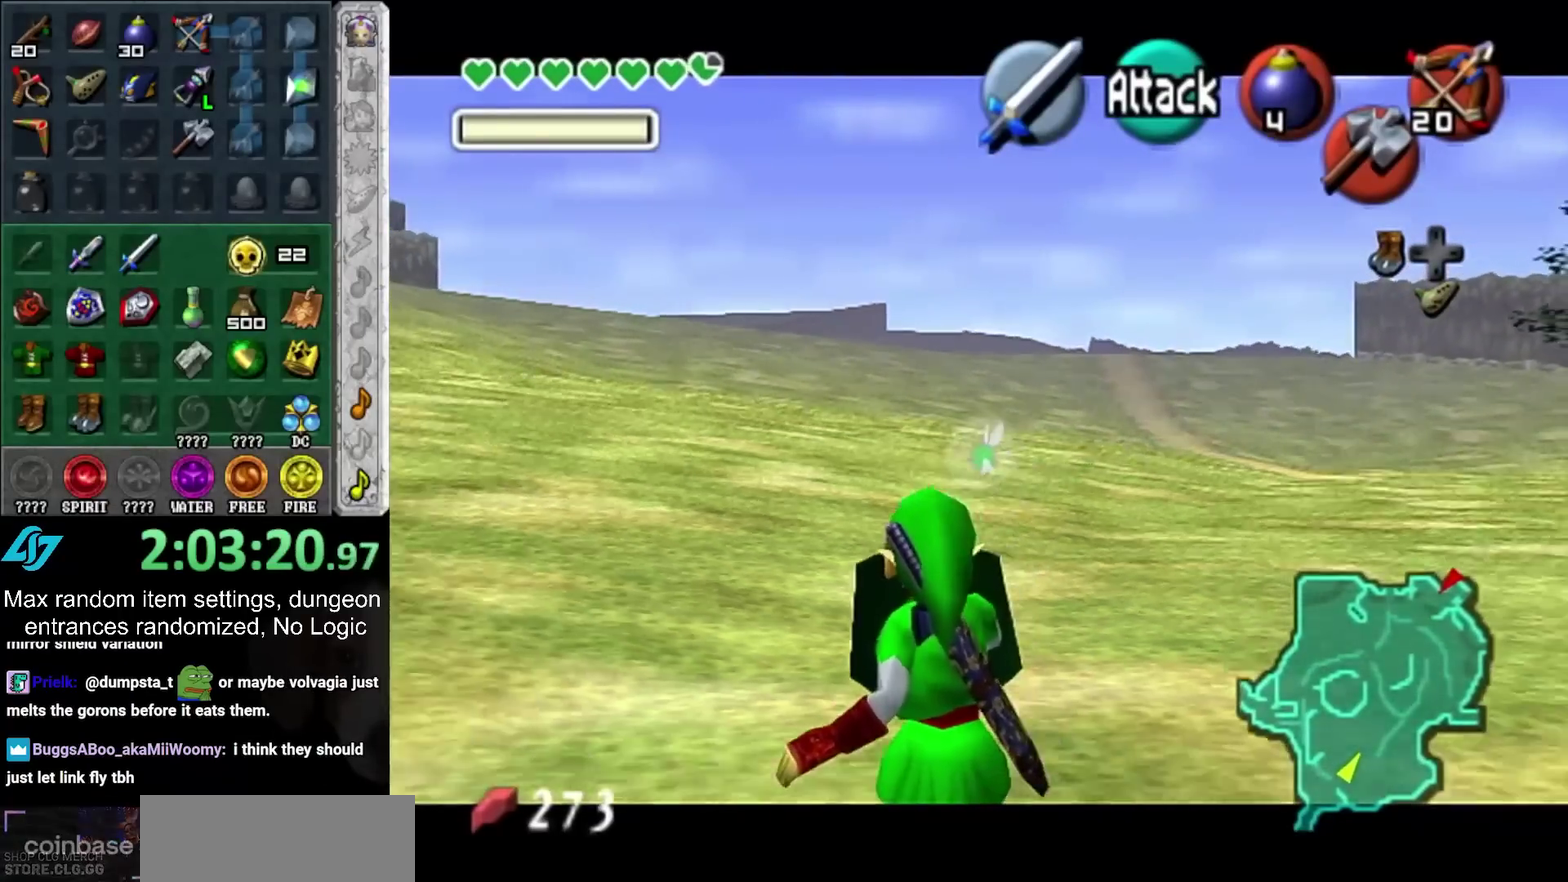
{"buttons": ["L1", "R1"], "left_stick": "center", "right_stick": "center", "events": []}
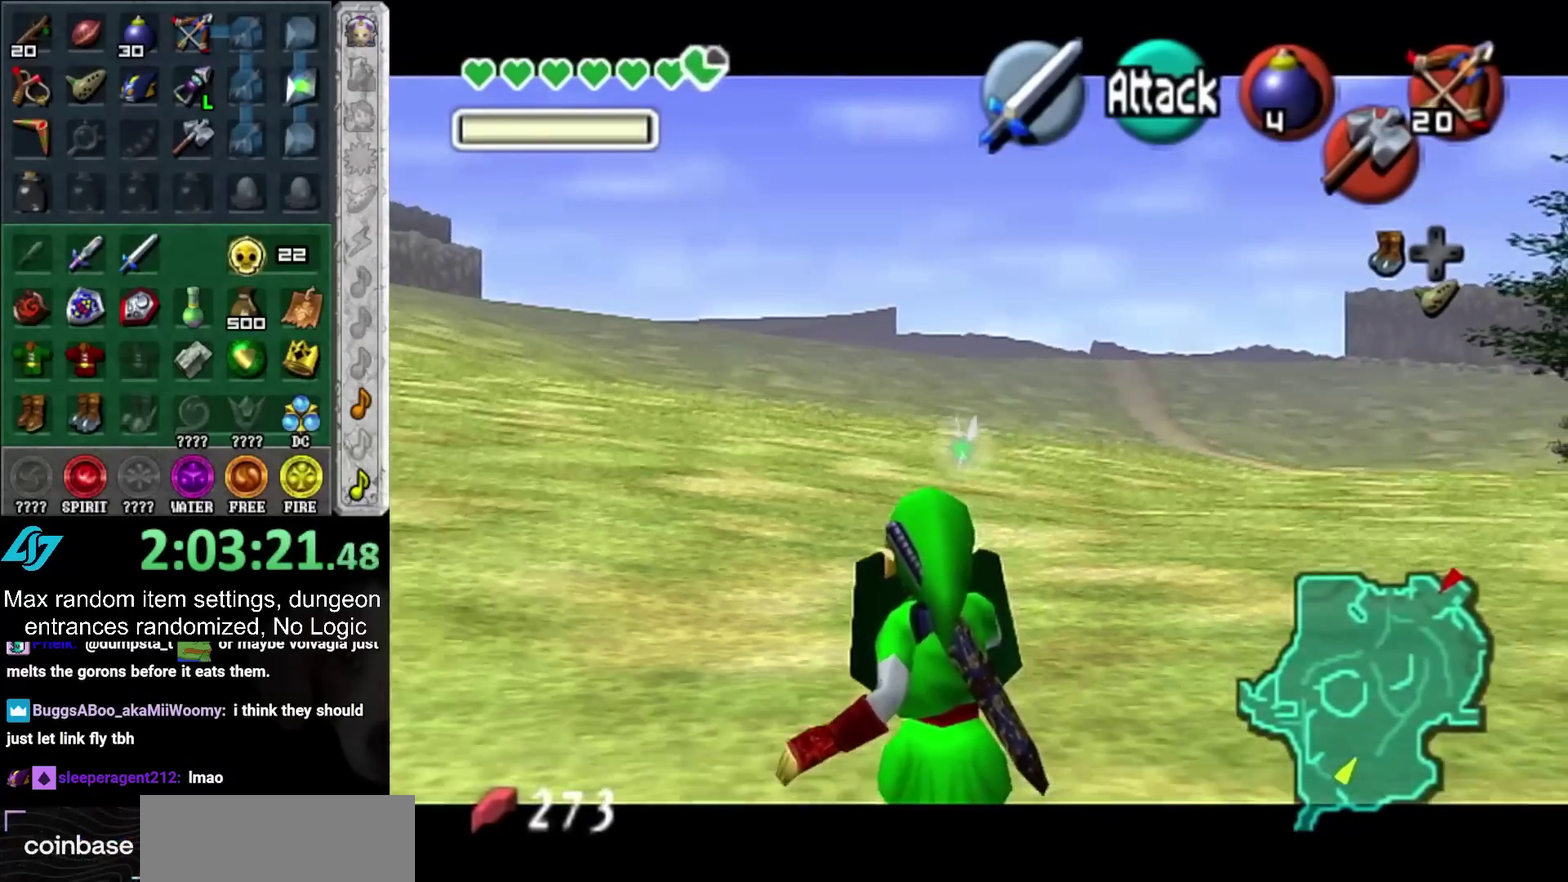
{"buttons": ["L1", "R1"], "left_stick": "center", "right_stick": "center", "events": []}
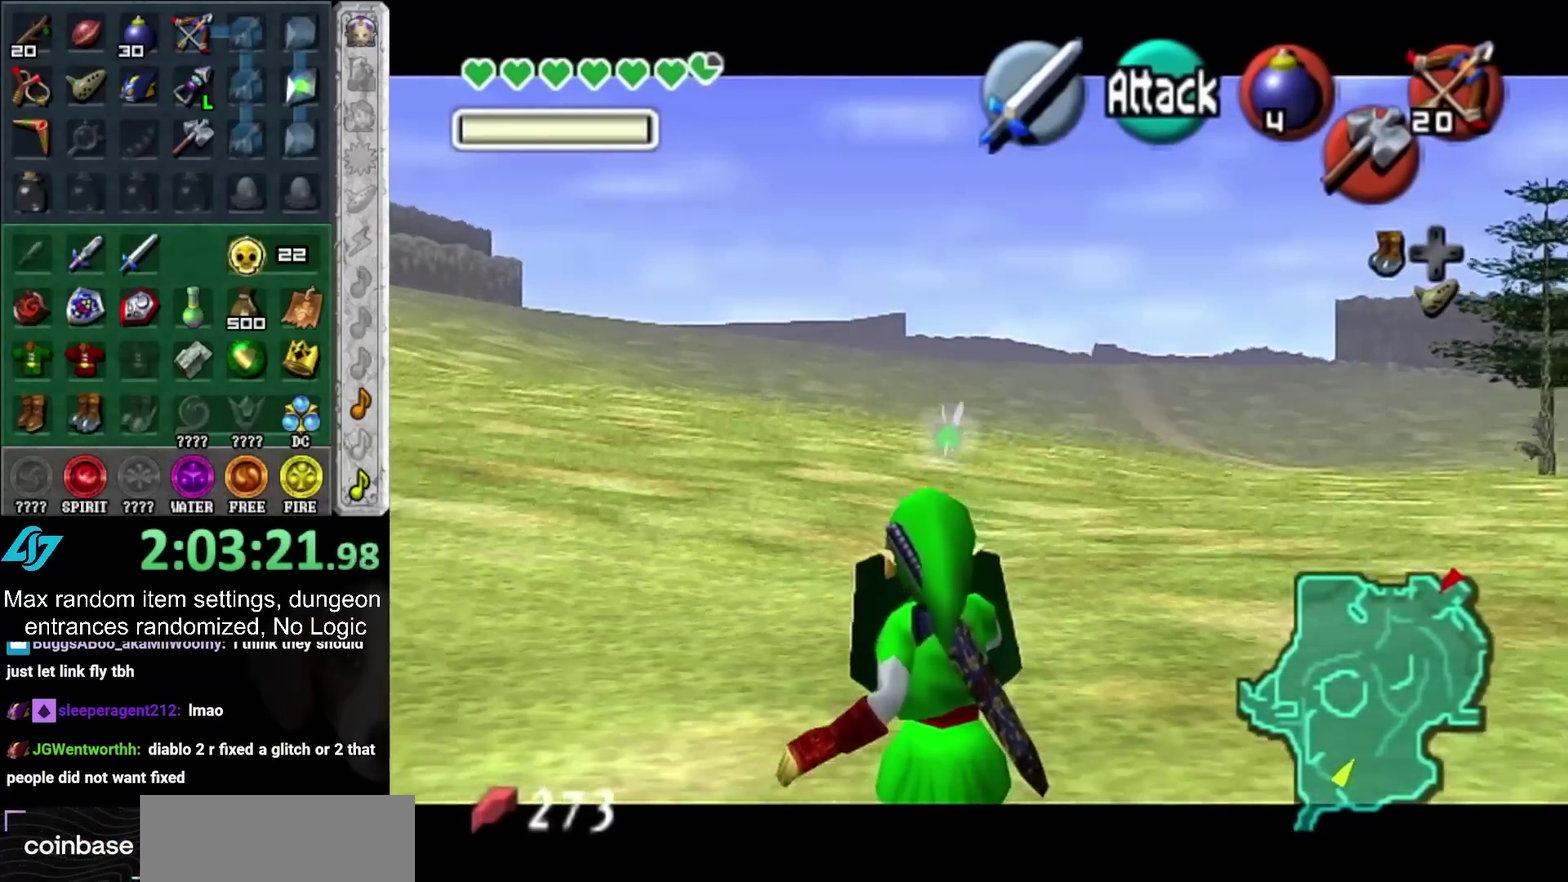
{"buttons": ["L1", "R1"], "left_stick": "center", "right_stick": "center", "events": []}
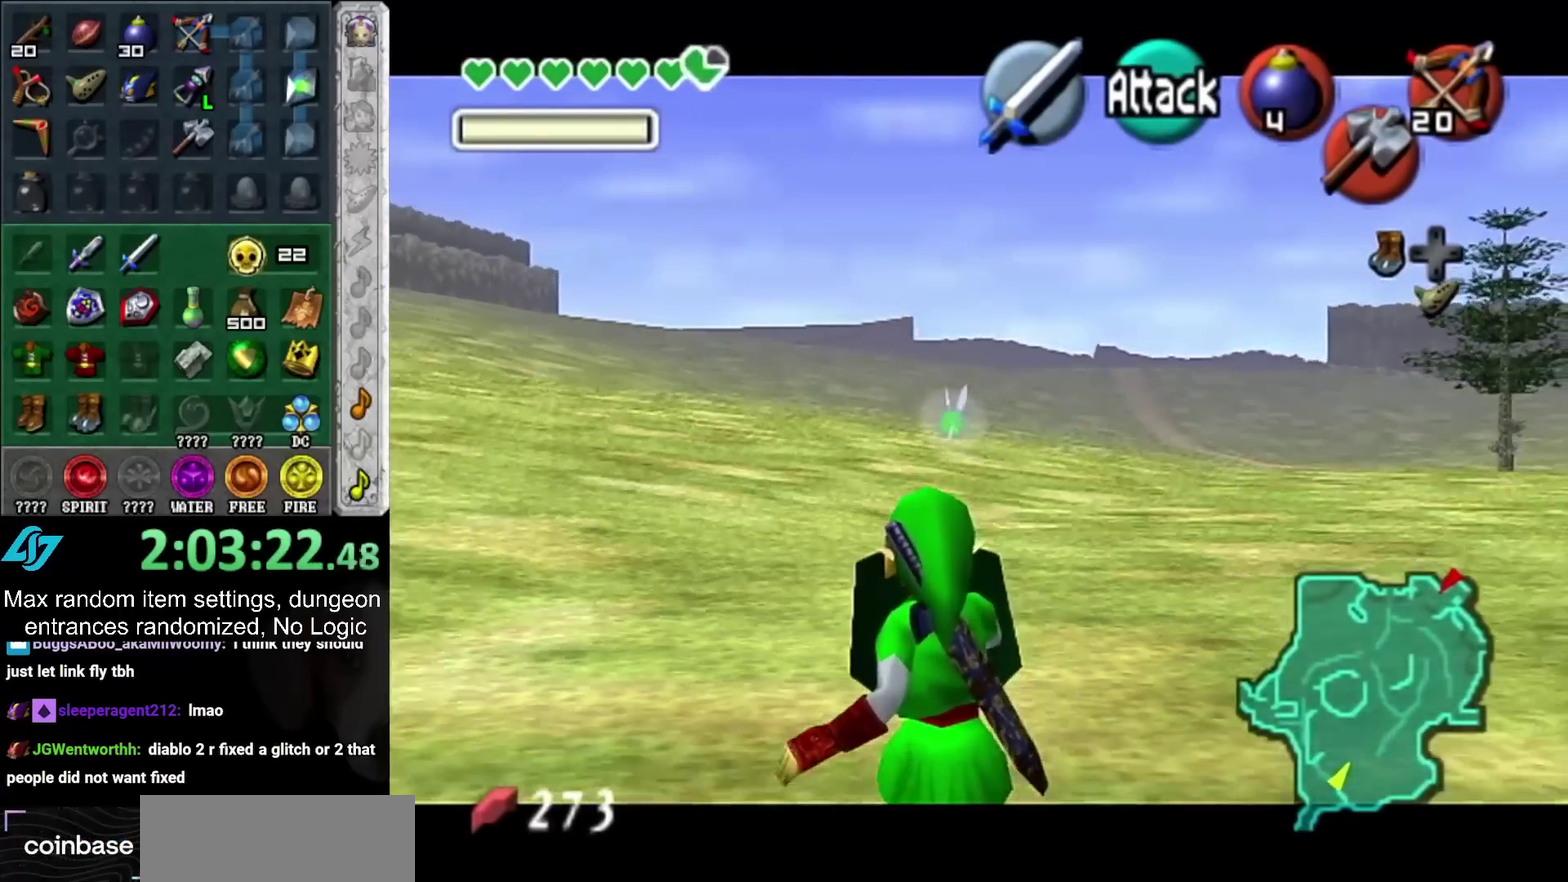
{"buttons": ["L1", "R1"], "left_stick": "center", "right_stick": "center", "events": []}
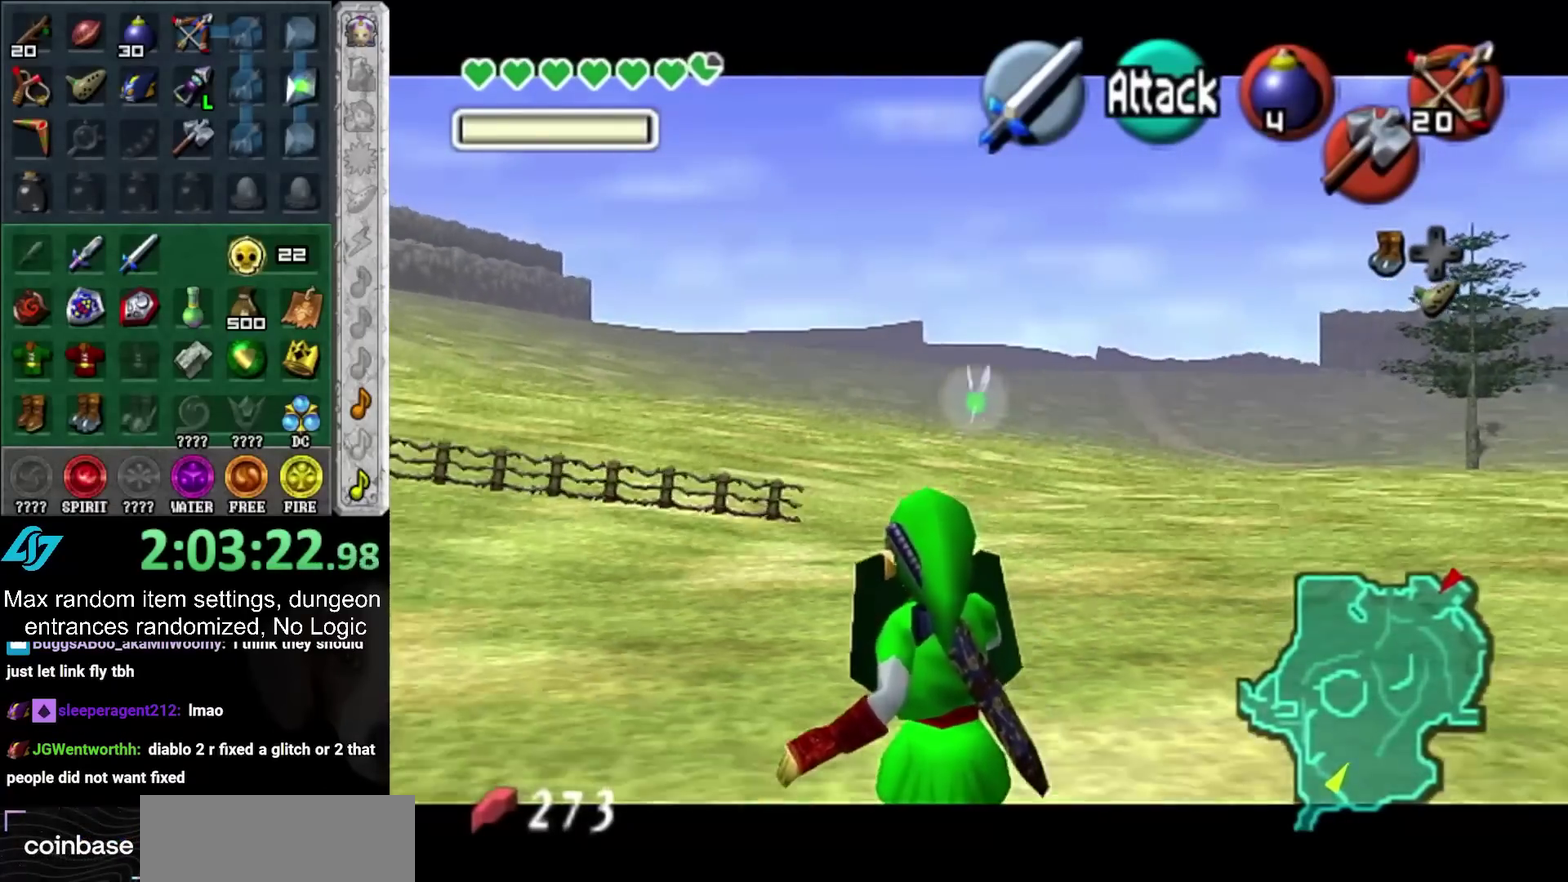
{"buttons": ["L1", "R1"], "left_stick": "center", "right_stick": "center", "events": []}